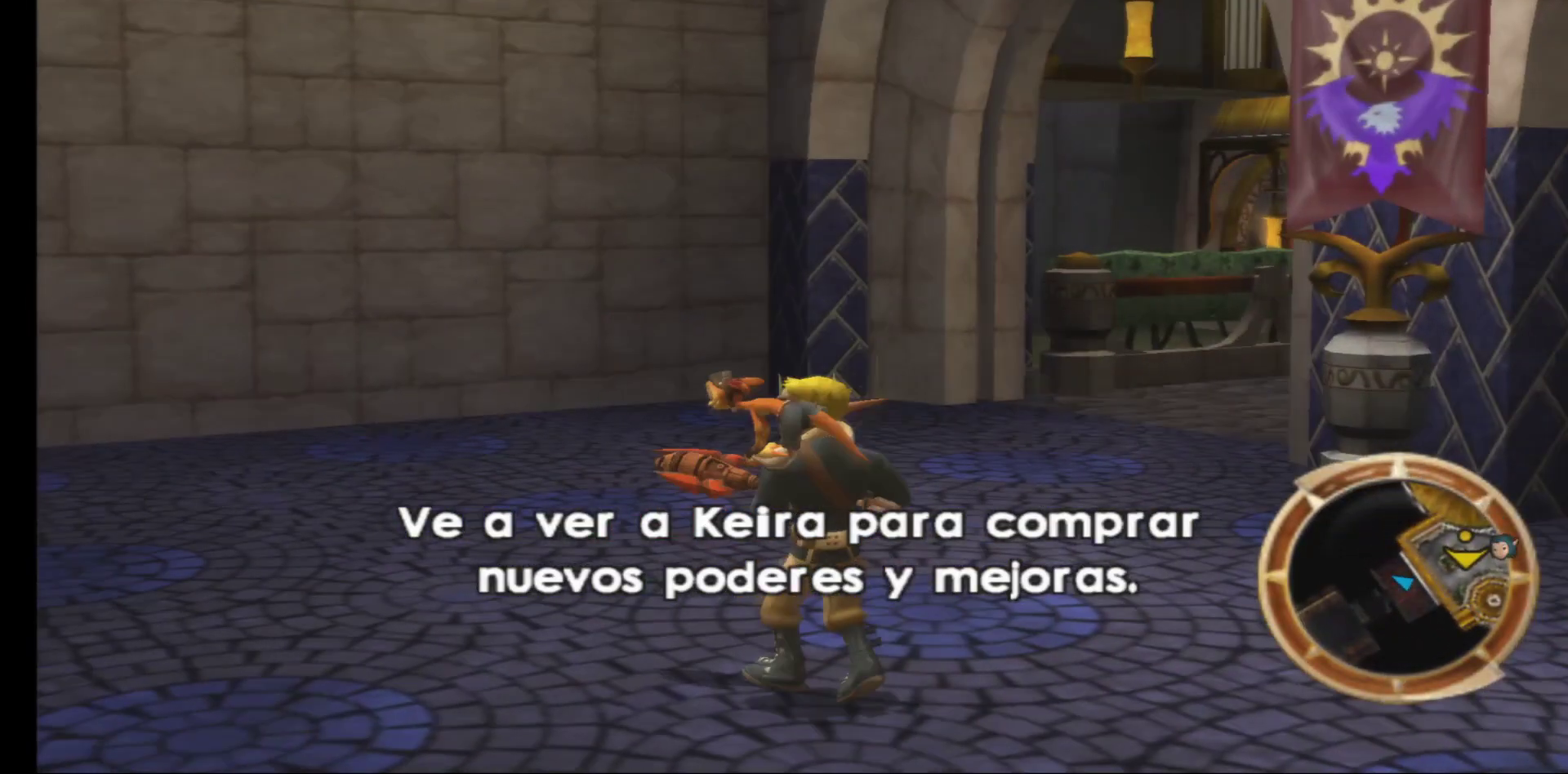
Gameplay with a controller (Xbox layout); each line is a JSON object with the inputs held at the frame after it. "events" lists button and stick changes between this image and that frame as [ms after this image, input, new state], when the widget could be followed in between.
{"buttons": [], "left_stick": "center", "right_stick": "right", "events": [[50, "right_stick", "right"]]}
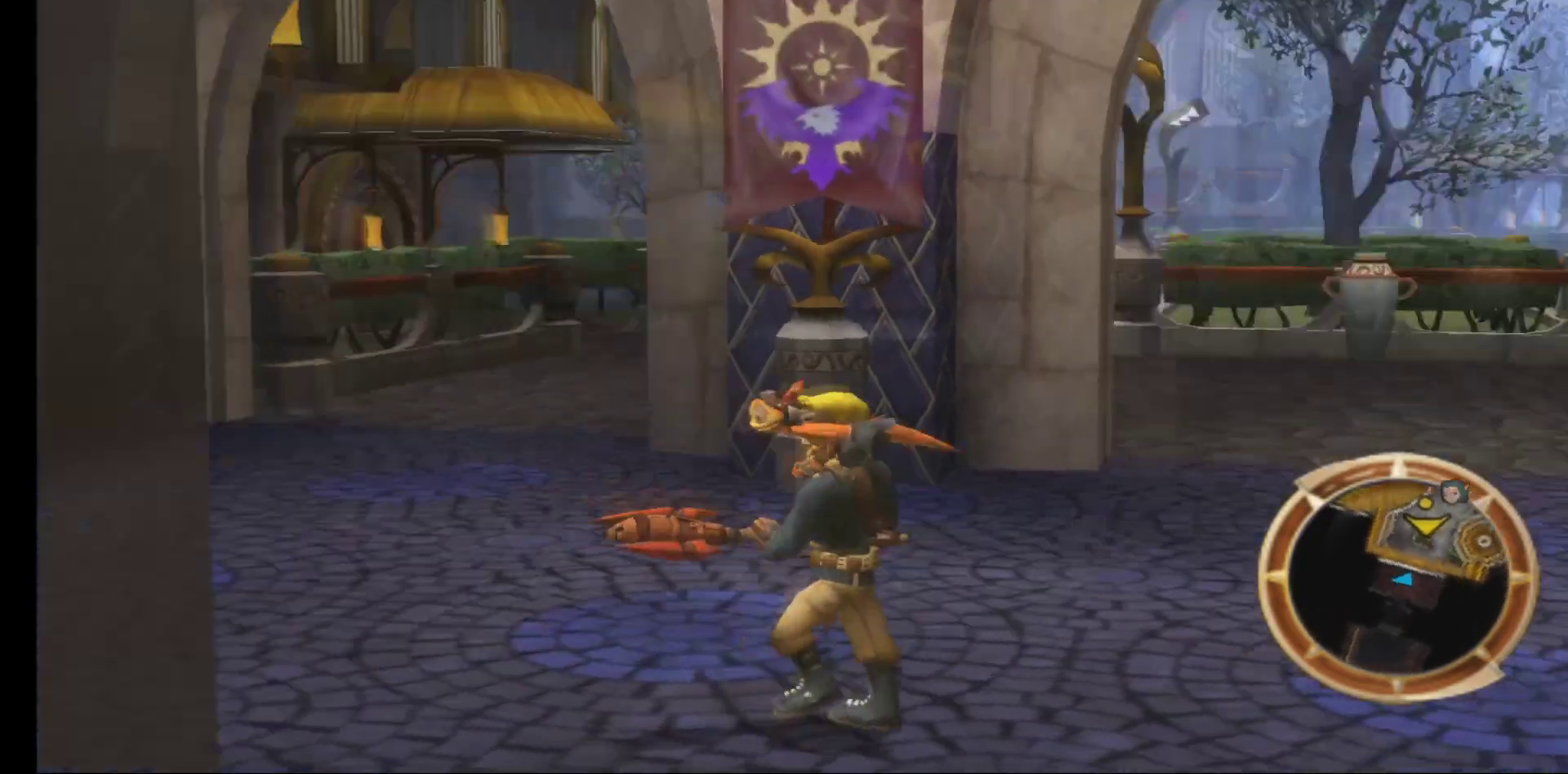
{"buttons": [], "left_stick": "center", "right_stick": "right", "events": []}
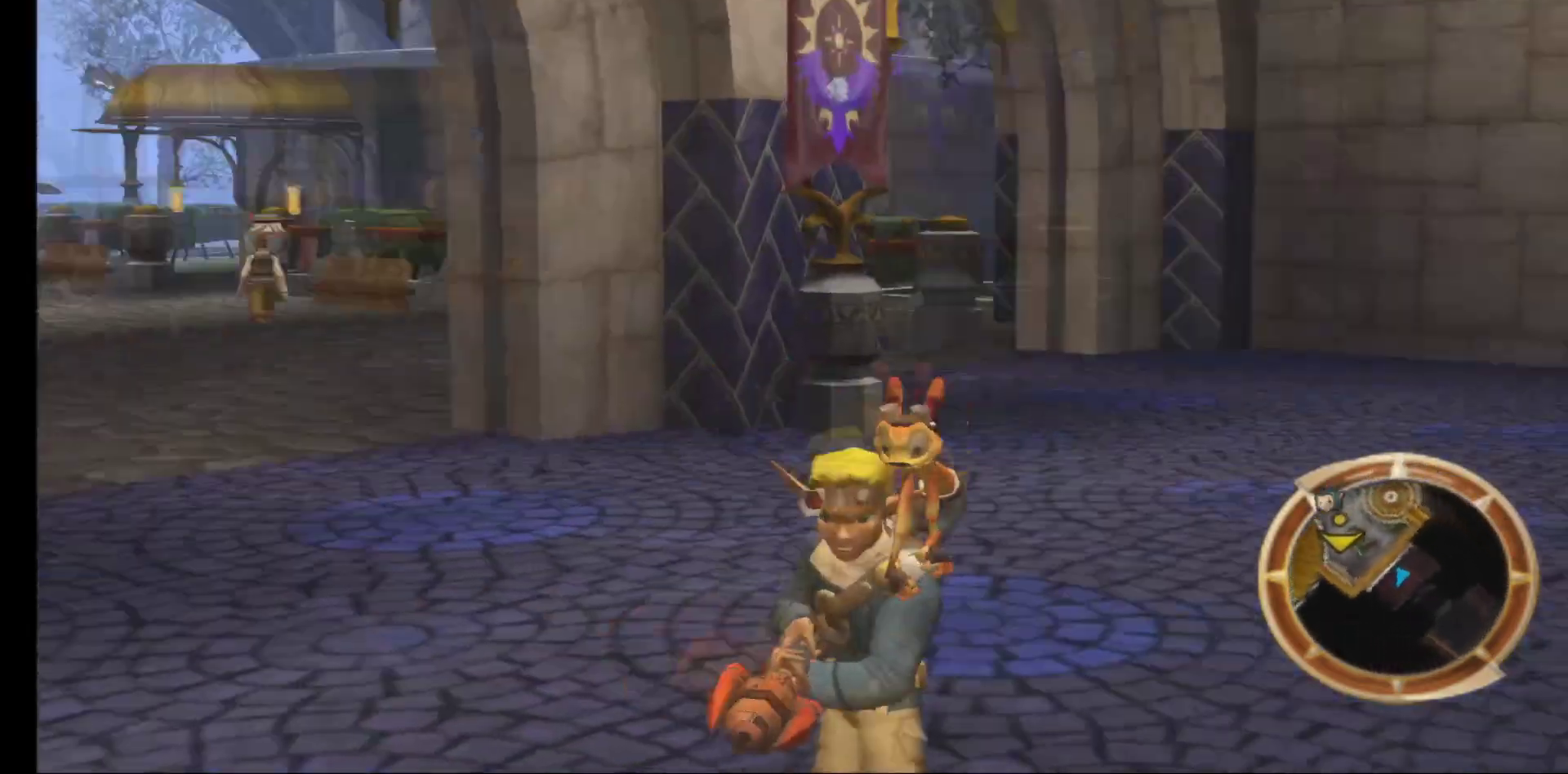
{"buttons": [], "left_stick": "up", "right_stick": "center", "events": [[50, "right_stick", "center"], [150, "left_stick", "up"]]}
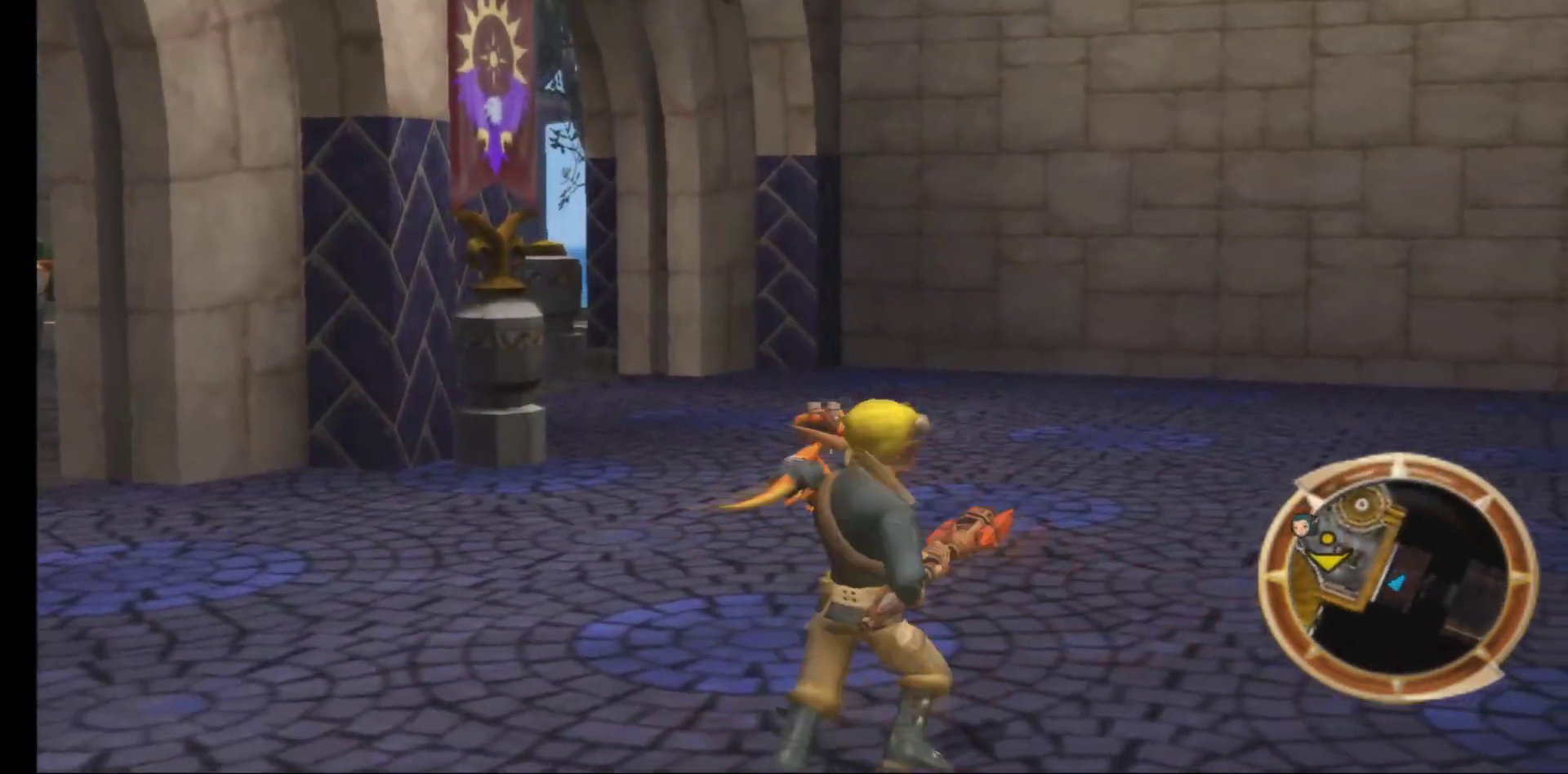
{"buttons": [], "left_stick": "up", "right_stick": "right", "events": [[267, "right_stick", "right"]]}
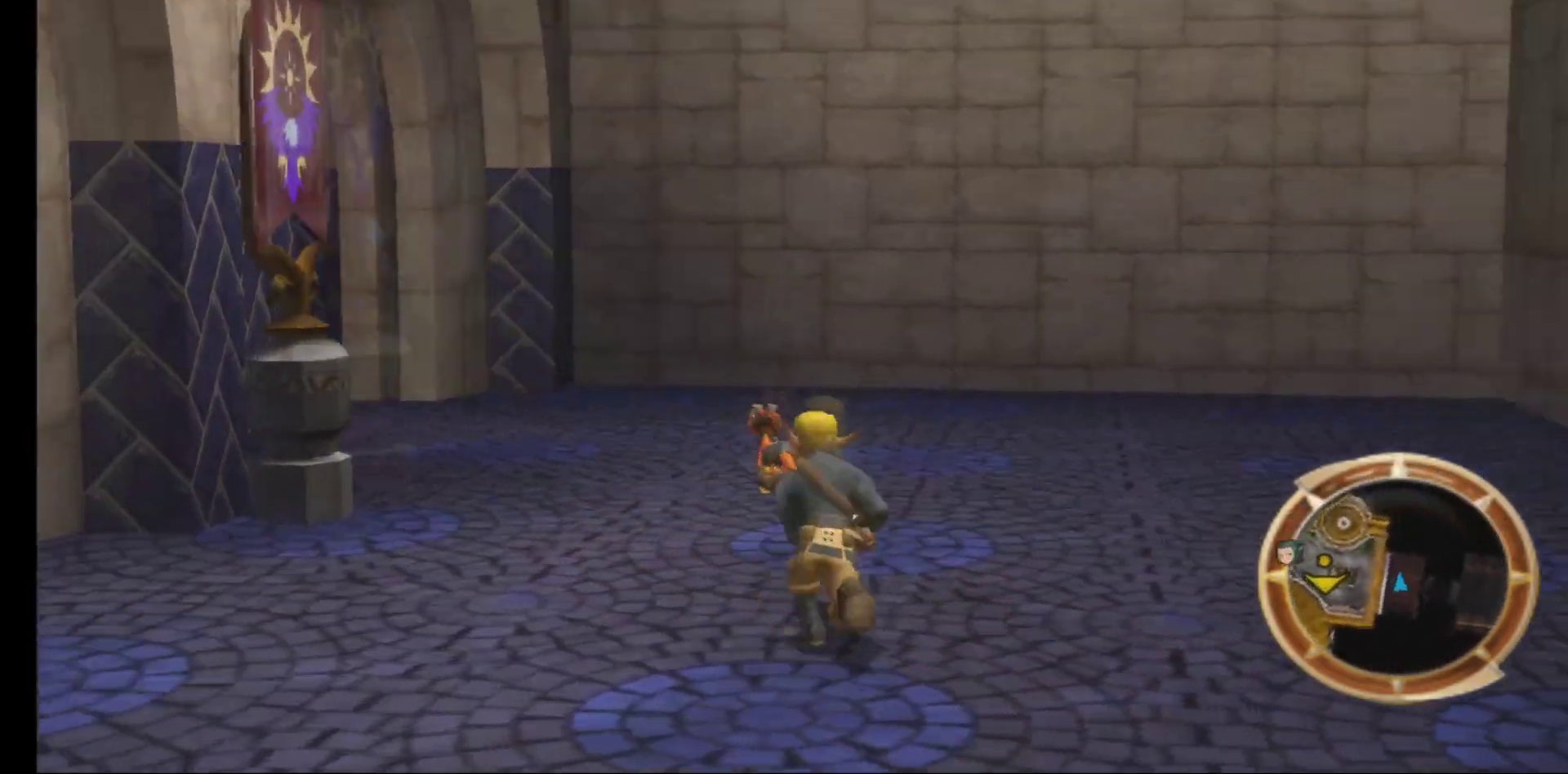
{"buttons": [], "left_stick": "up-left", "right_stick": "left", "events": [[183, "right_stick", "center"], [417, "left_stick", "up-left"], [417, "right_stick", "left"]]}
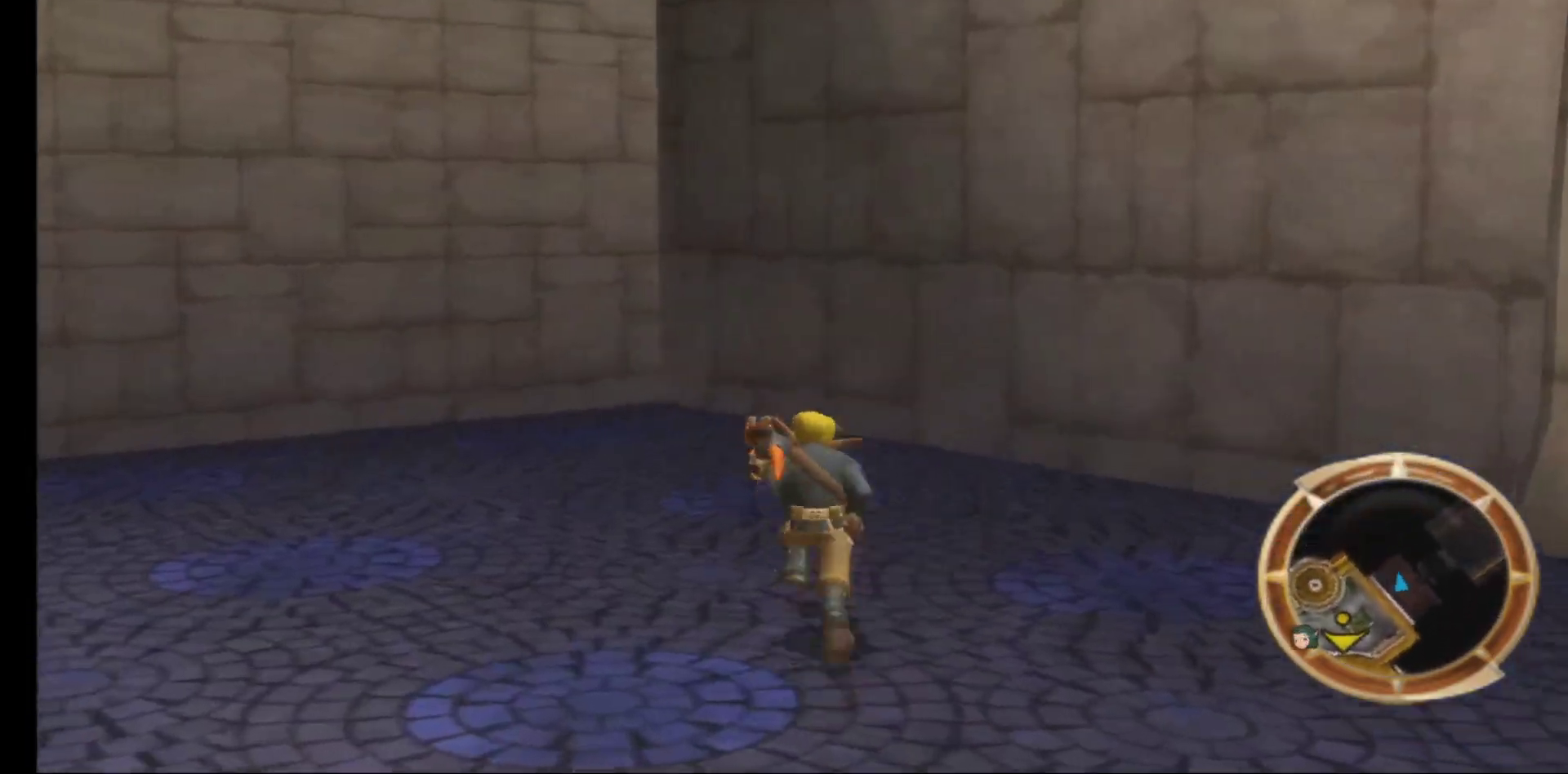
{"buttons": [], "left_stick": "up", "right_stick": "left", "events": [[383, "left_stick", "up"]]}
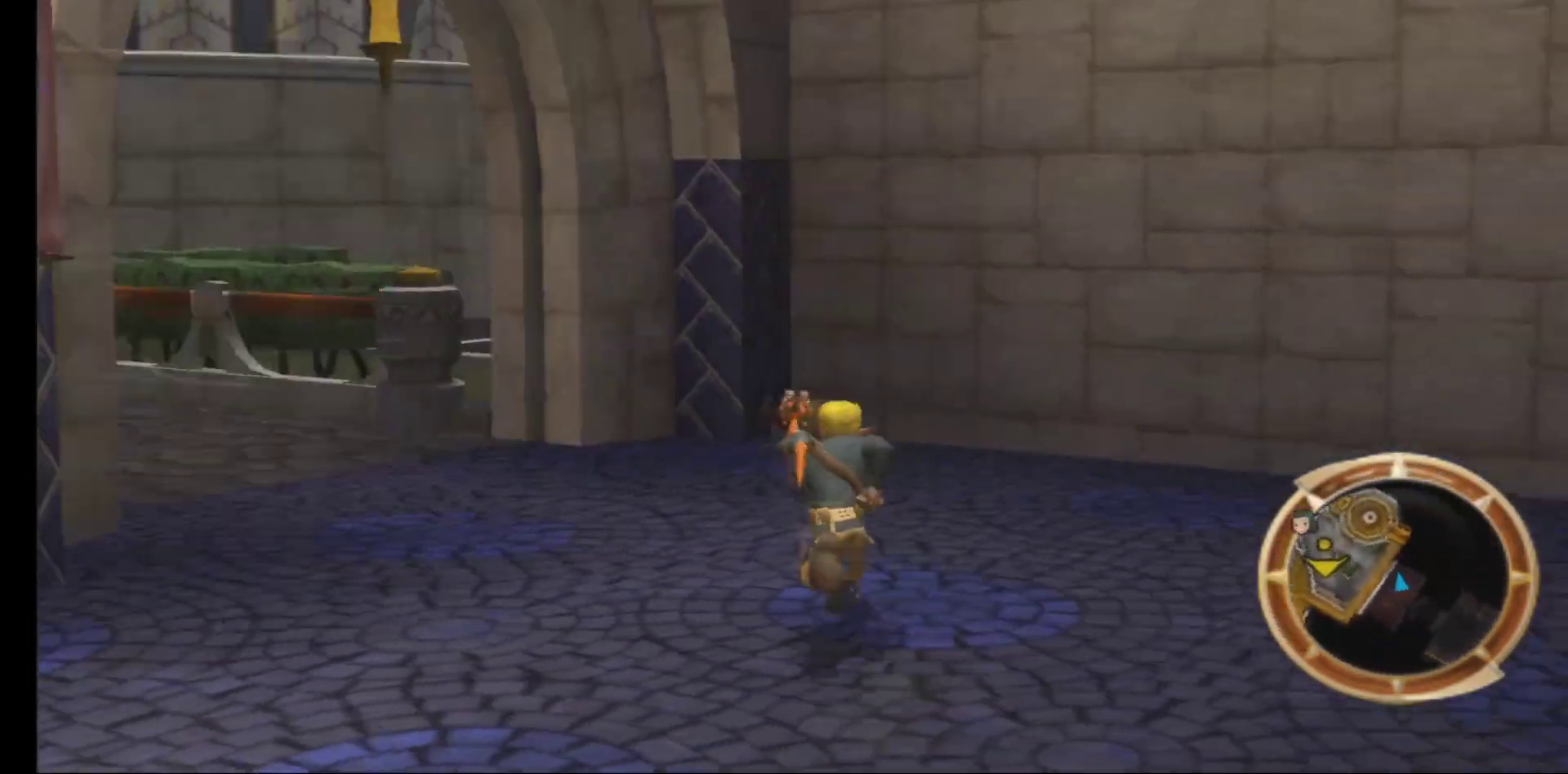
{"buttons": [], "left_stick": "up", "right_stick": "center", "events": [[200, "right_stick", "center"]]}
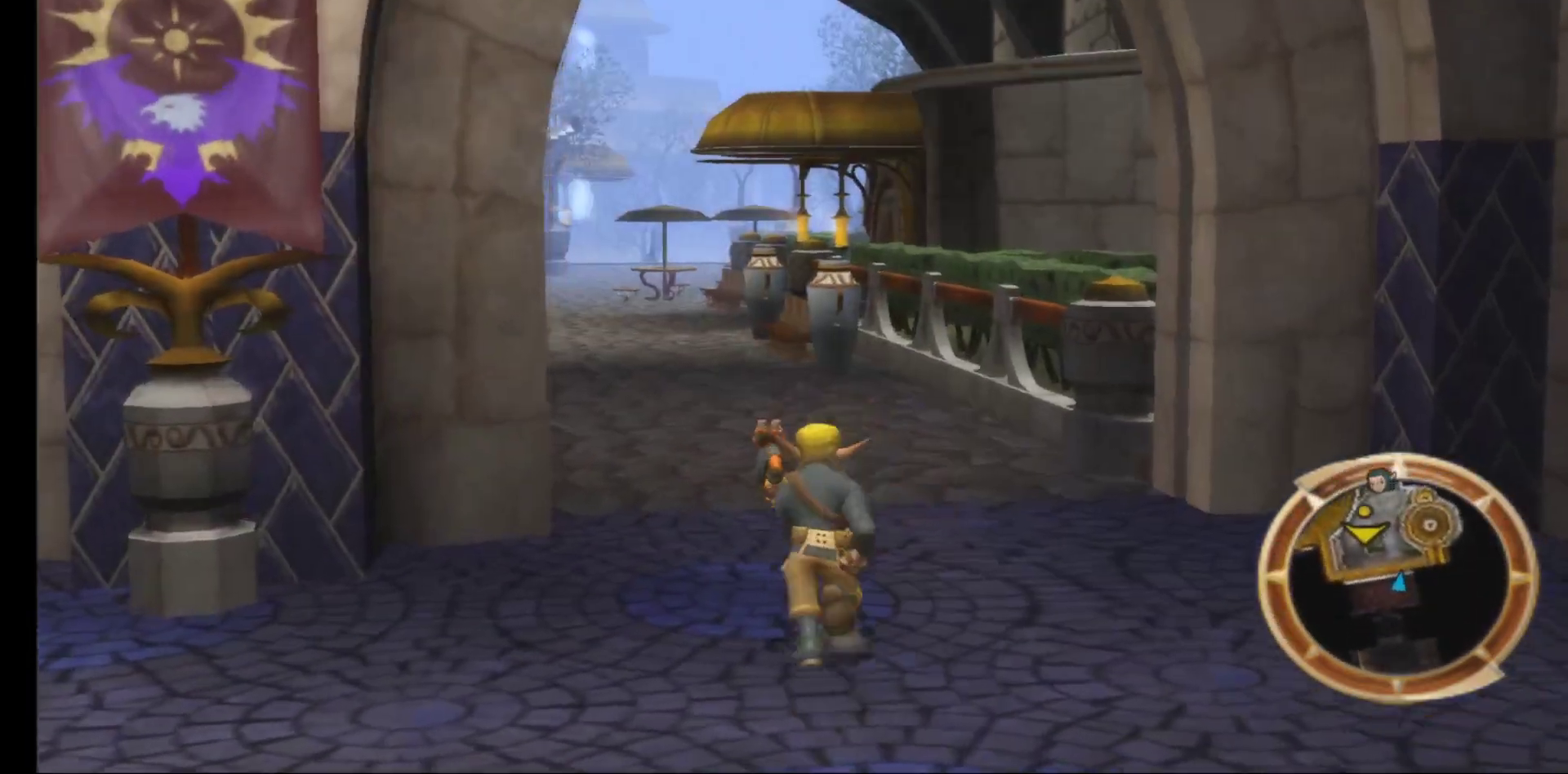
{"buttons": [], "left_stick": "up", "right_stick": "left", "events": [[333, "right_stick", "left"]]}
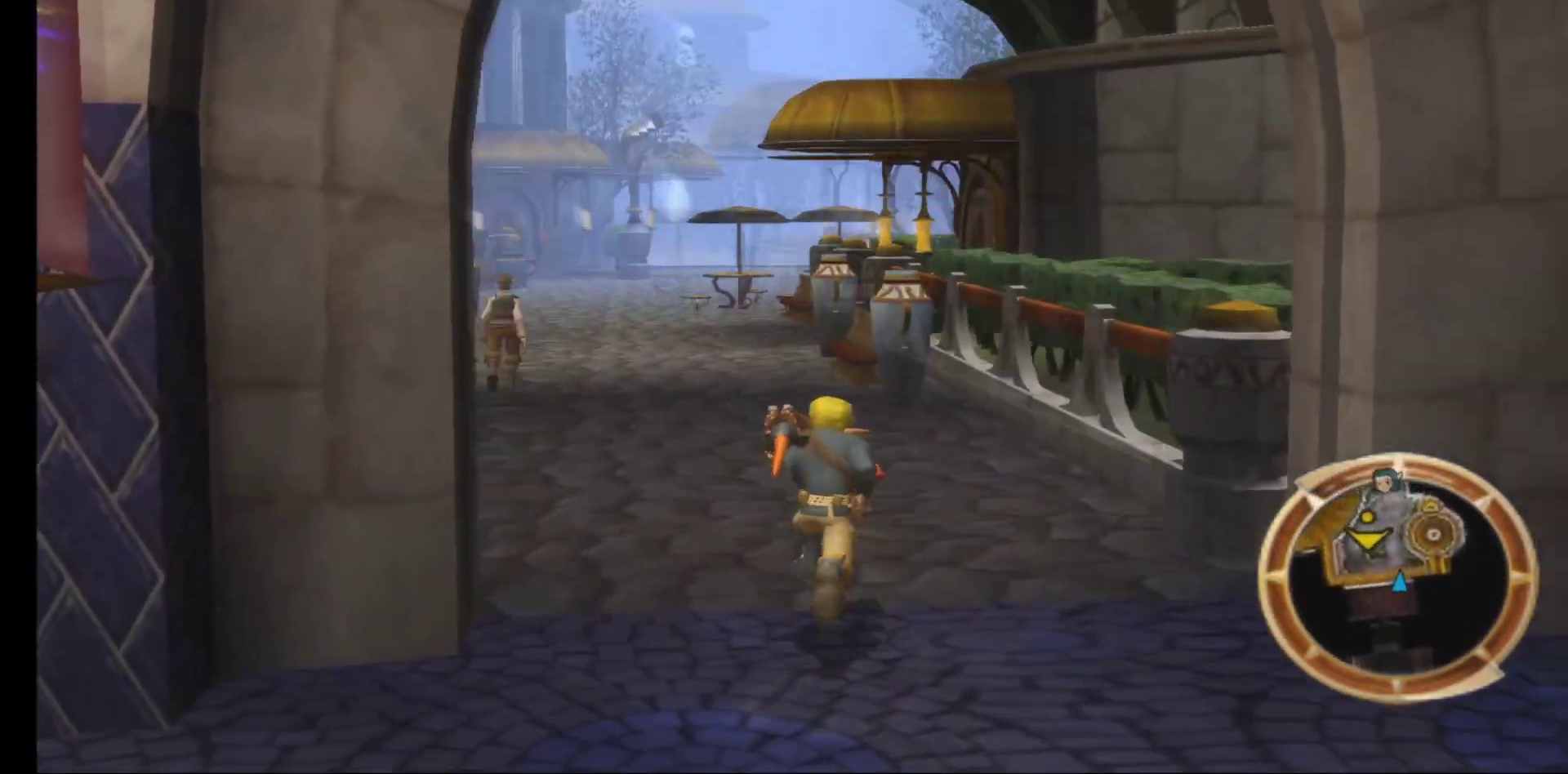
{"buttons": [], "left_stick": "up-right", "right_stick": "center", "events": [[33, "right_stick", "center"], [417, "left_stick", "up-right"]]}
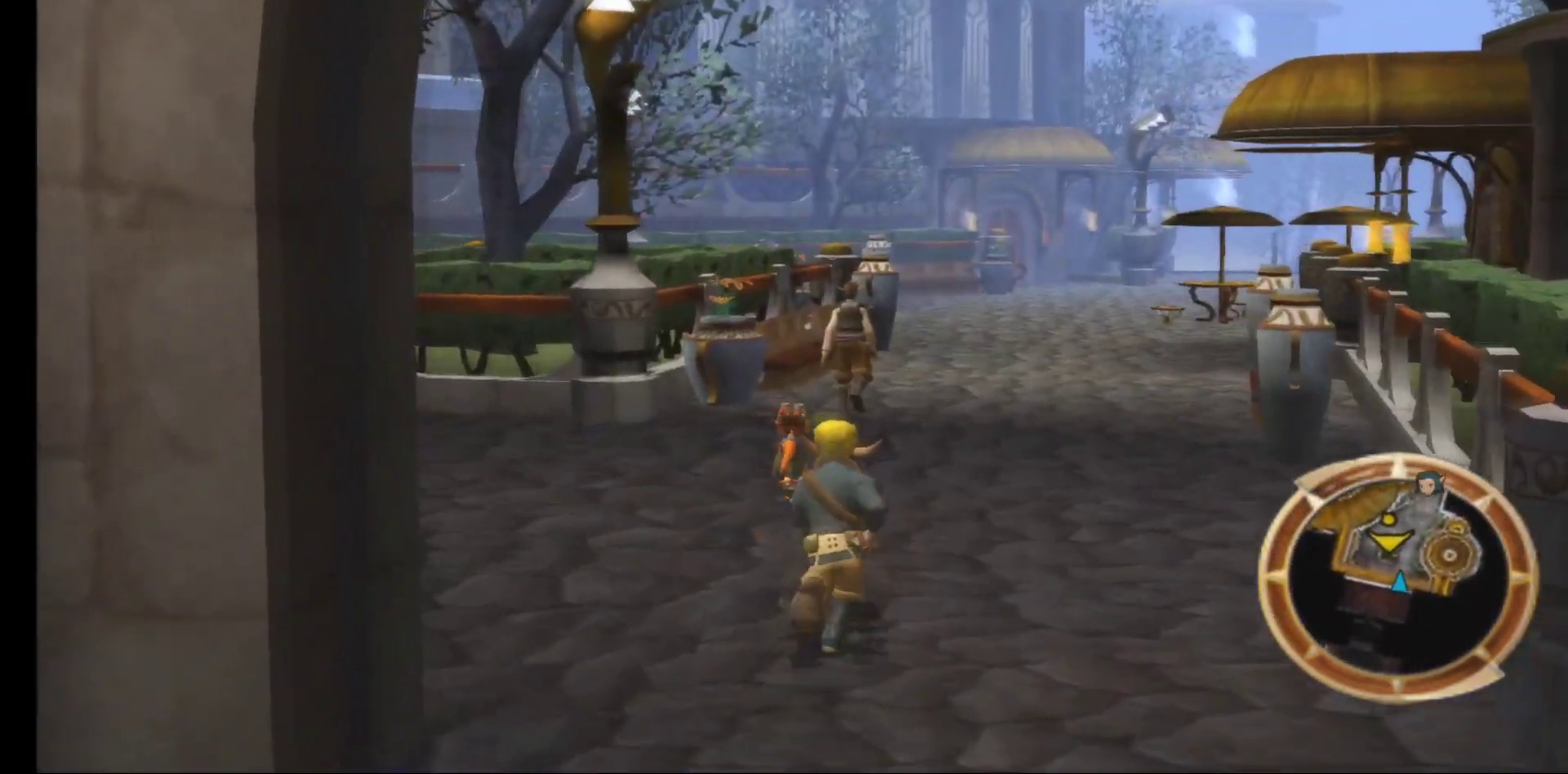
{"buttons": [], "left_stick": "up-right", "right_stick": "center", "events": []}
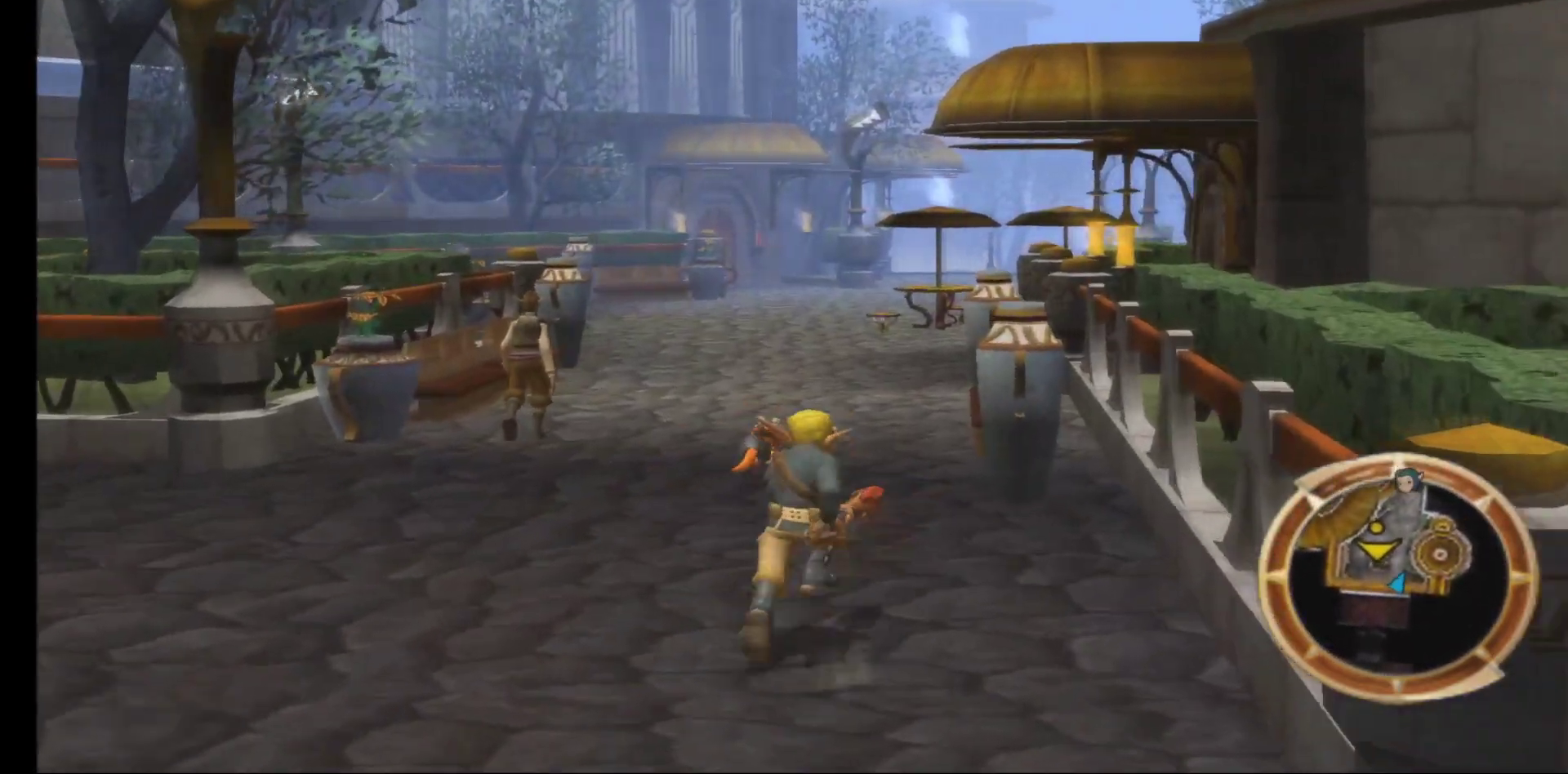
{"buttons": [], "left_stick": "up-right", "right_stick": "center", "events": [[283, "B", "down"], [450, "B", "up"]]}
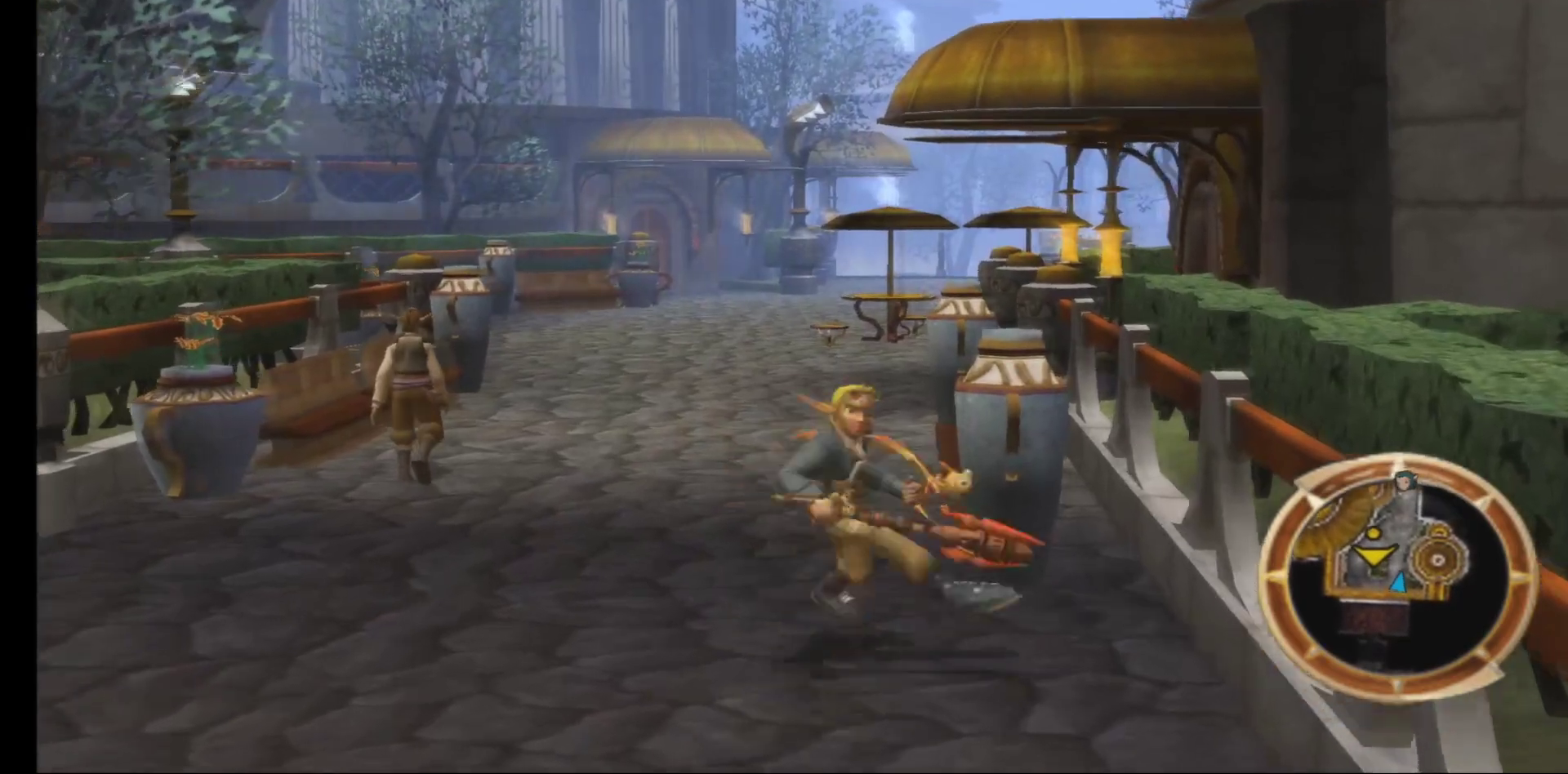
{"buttons": [], "left_stick": "up-left", "right_stick": "center", "events": [[333, "left_stick", "up"], [450, "left_stick", "up-left"]]}
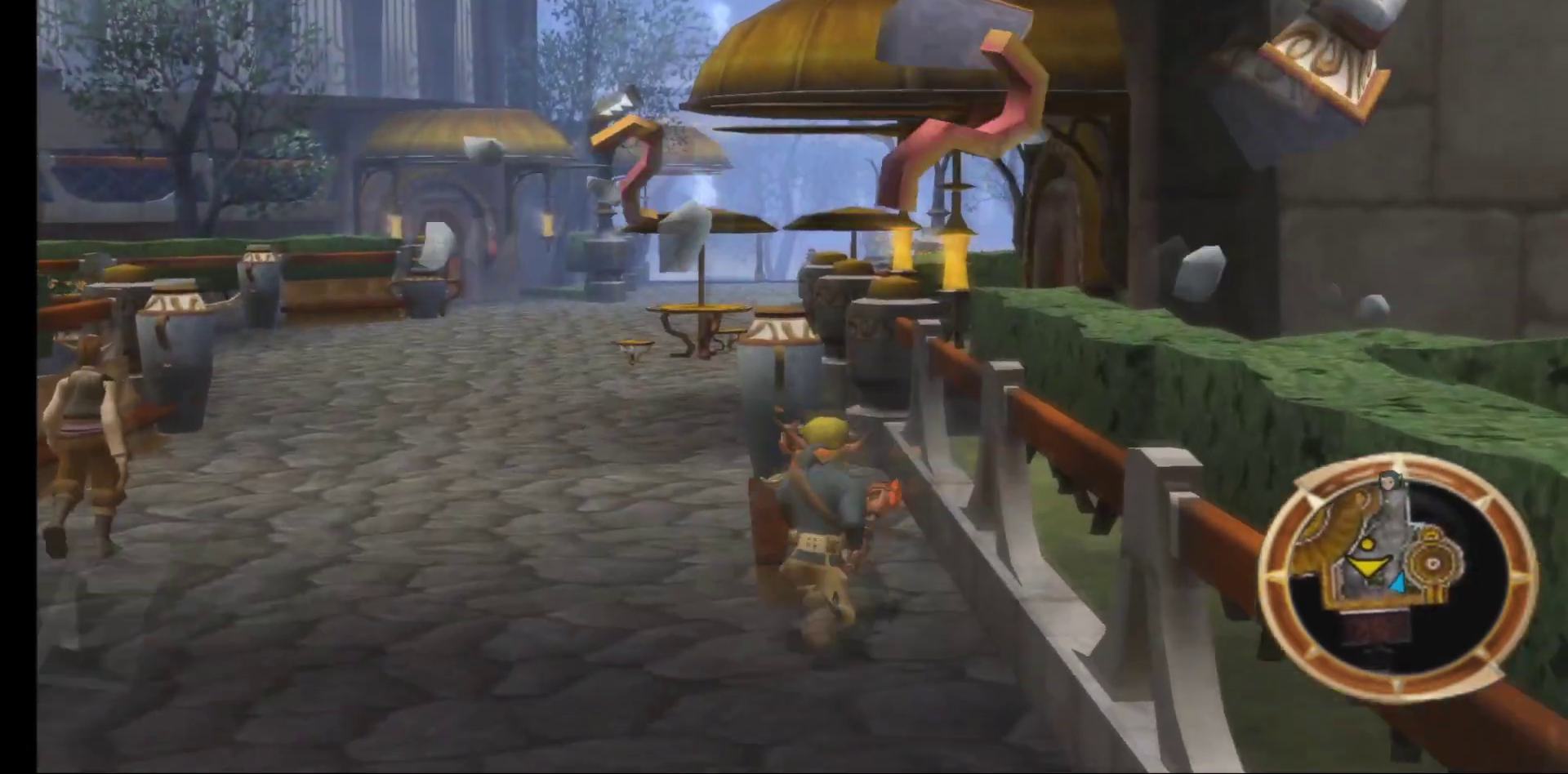
{"buttons": [], "left_stick": "up", "right_stick": "center", "events": [[150, "left_stick", "up"], [217, "B", "down"], [333, "B", "up"]]}
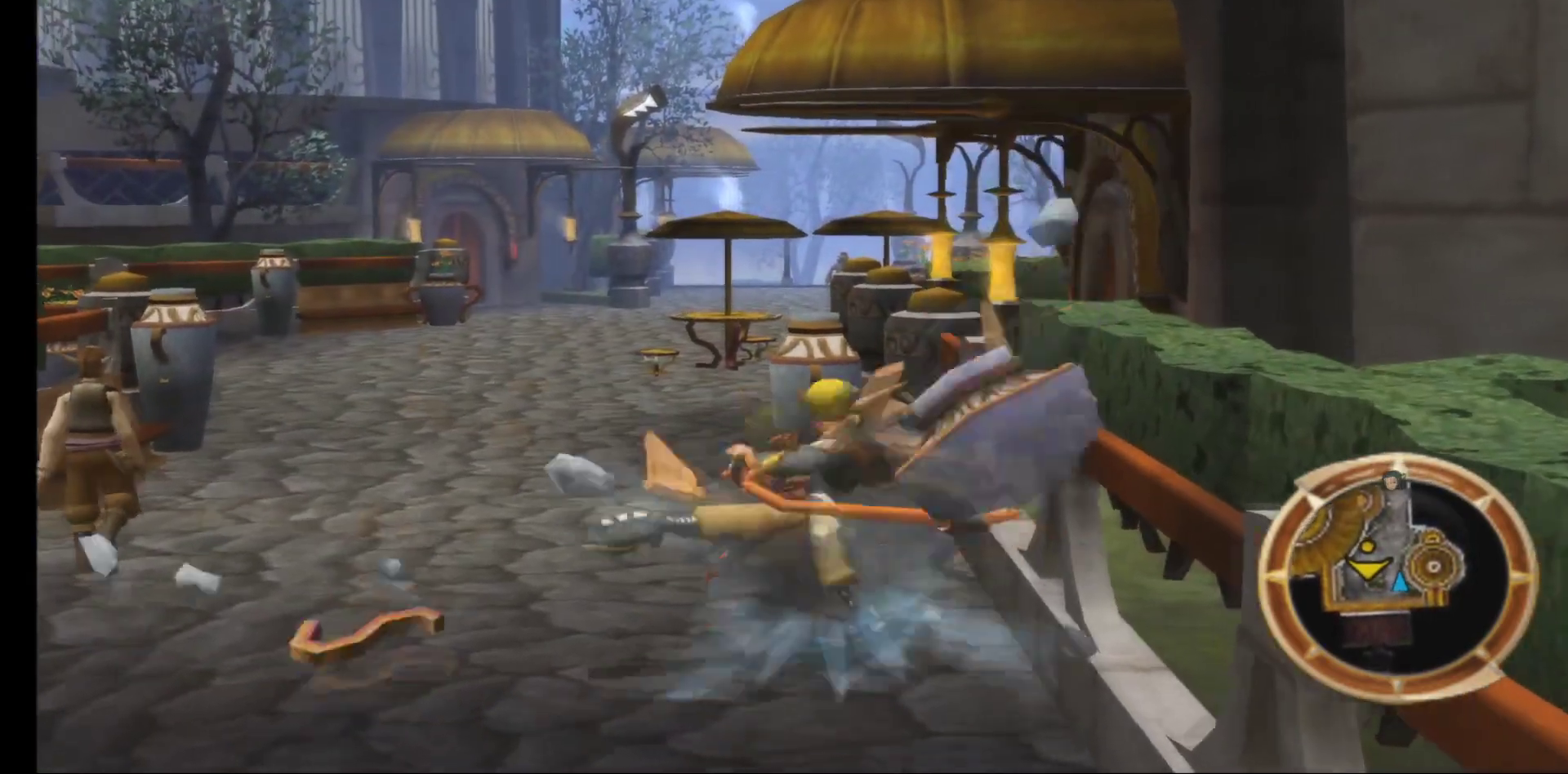
{"buttons": [], "left_stick": "up", "right_stick": "center", "events": [[133, "left_stick", "up-left"], [300, "left_stick", "up"], [350, "B", "down"], [467, "B", "up"]]}
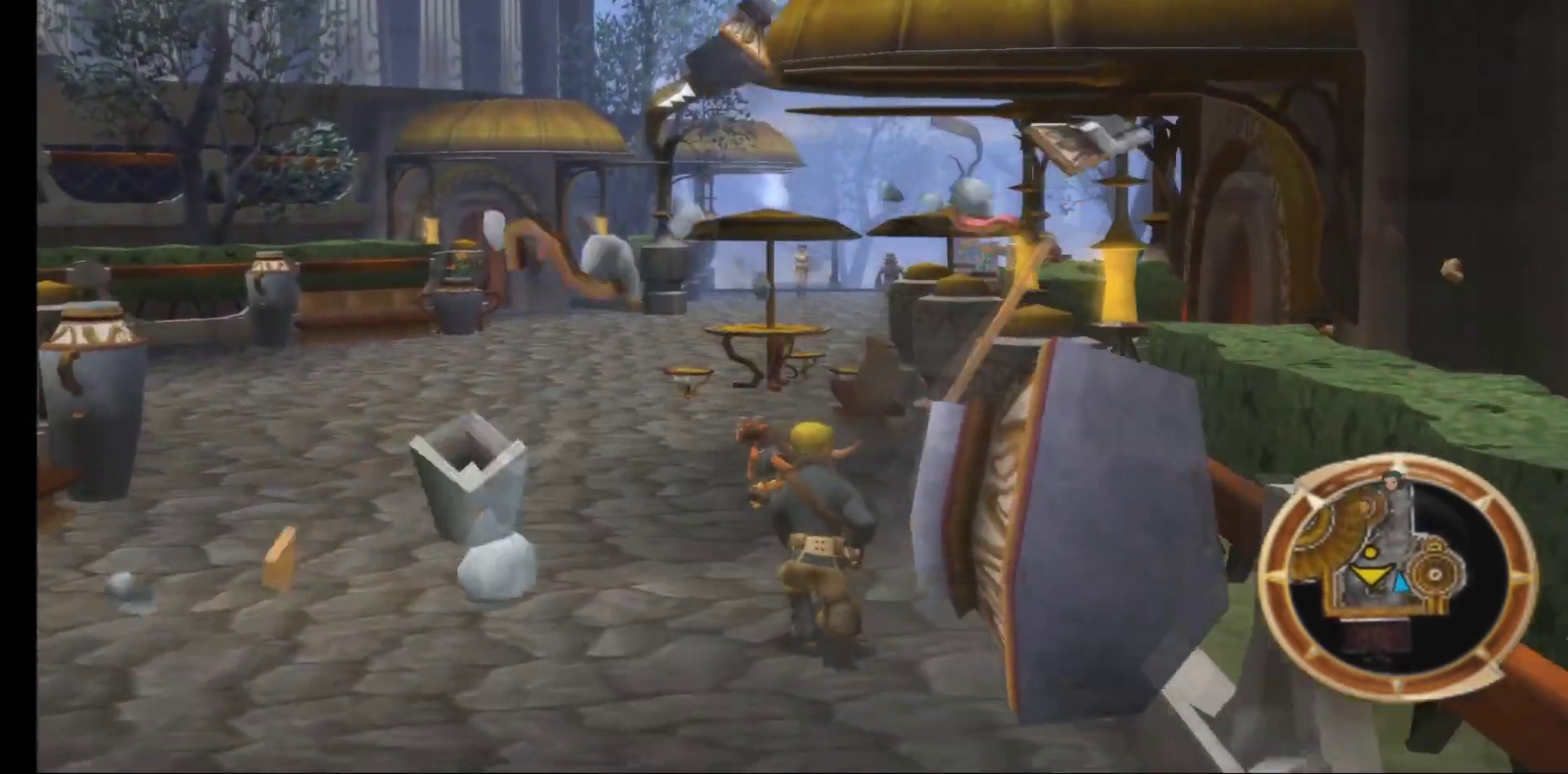
{"buttons": [], "left_stick": "up", "right_stick": "center", "events": [[167, "left_stick", "up-right"], [383, "B", "down"], [483, "B", "up"], [483, "left_stick", "up"]]}
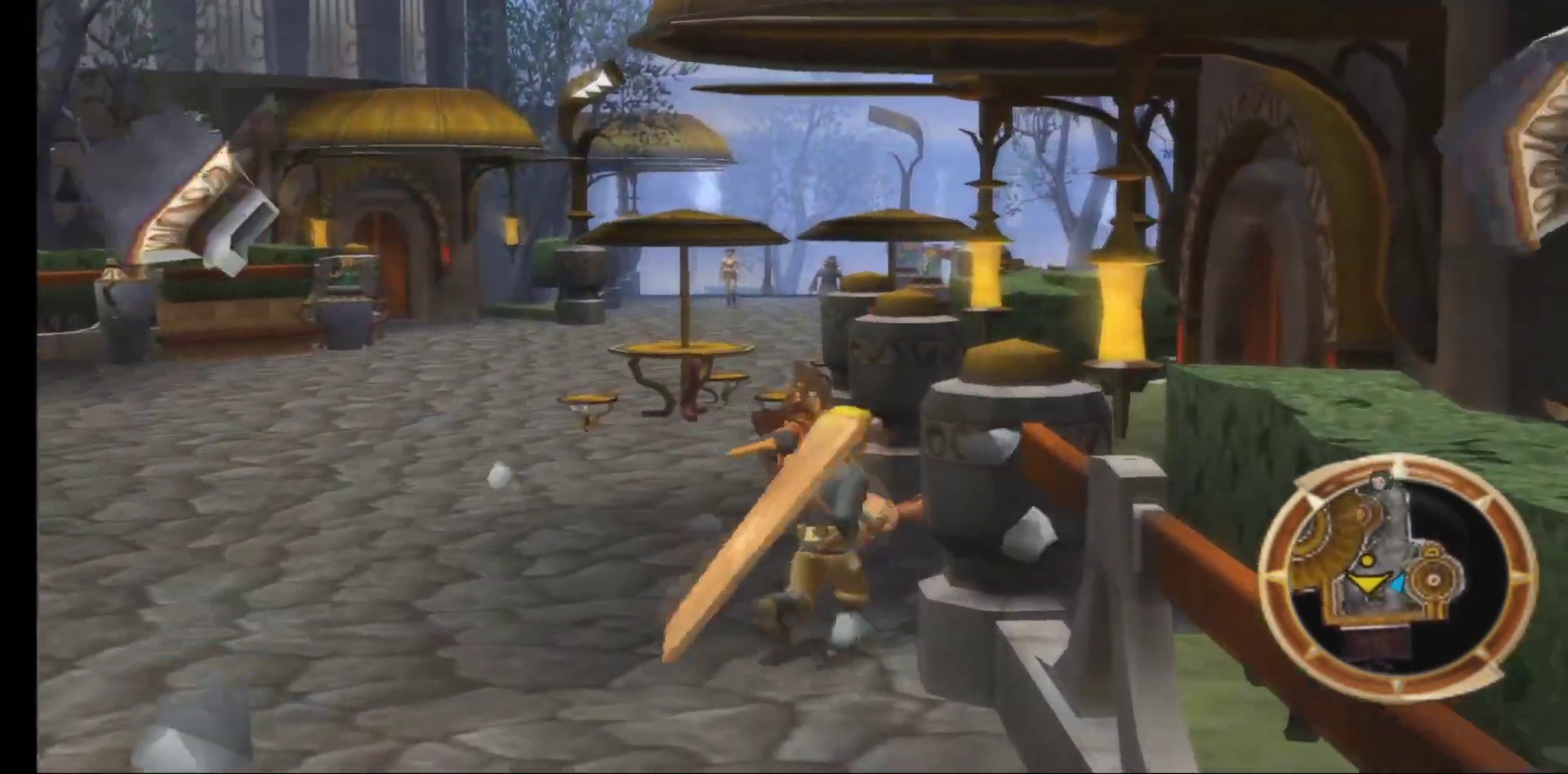
{"buttons": ["B"], "left_stick": "up-left", "right_stick": "center", "events": [[67, "B", "down"], [183, "B", "up"], [267, "B", "down"], [283, "left_stick", "up-left"], [367, "B", "up"], [450, "B", "down"]]}
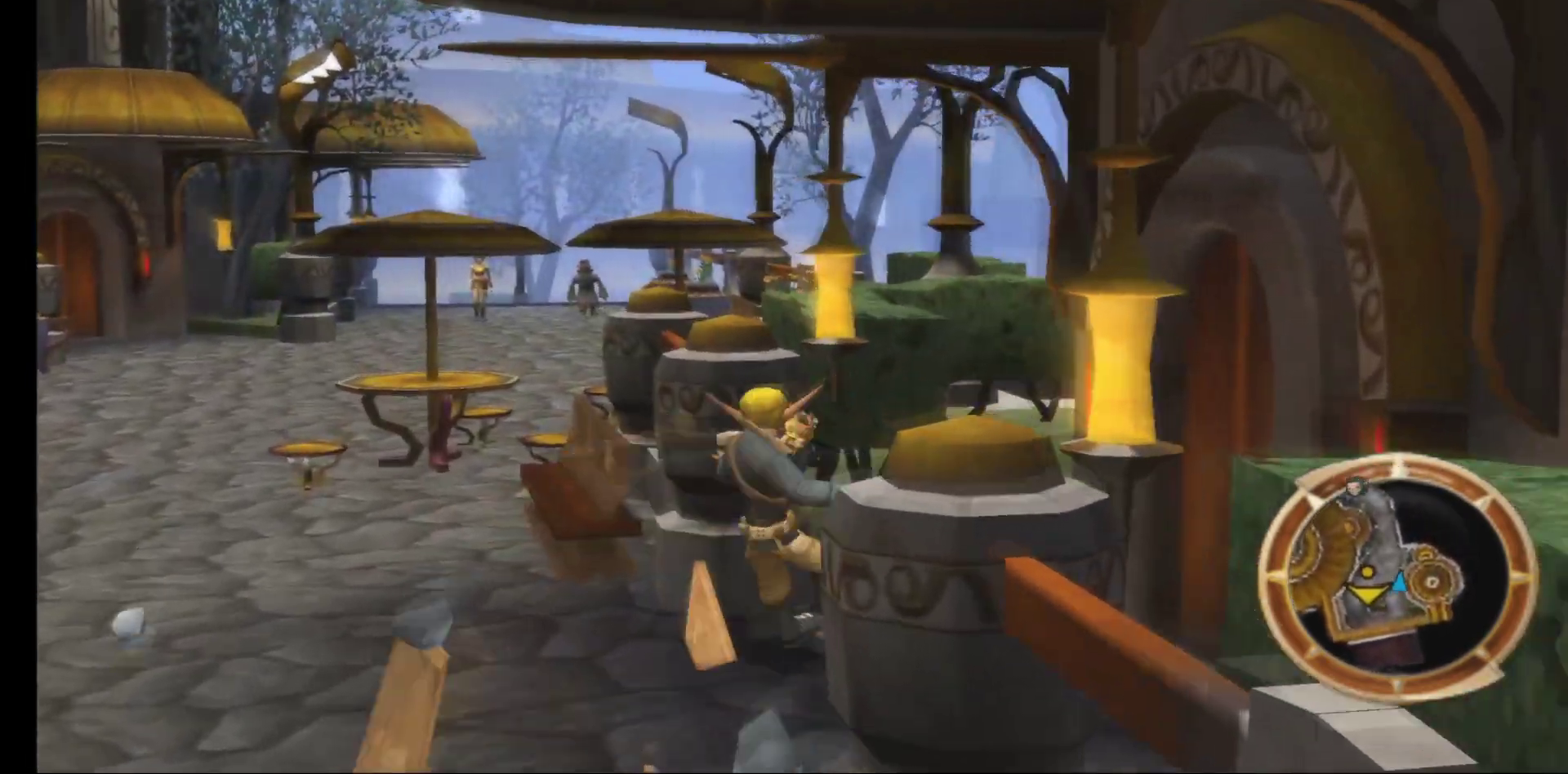
{"buttons": [], "left_stick": "up-left", "right_stick": "center", "events": [[50, "B", "up"]]}
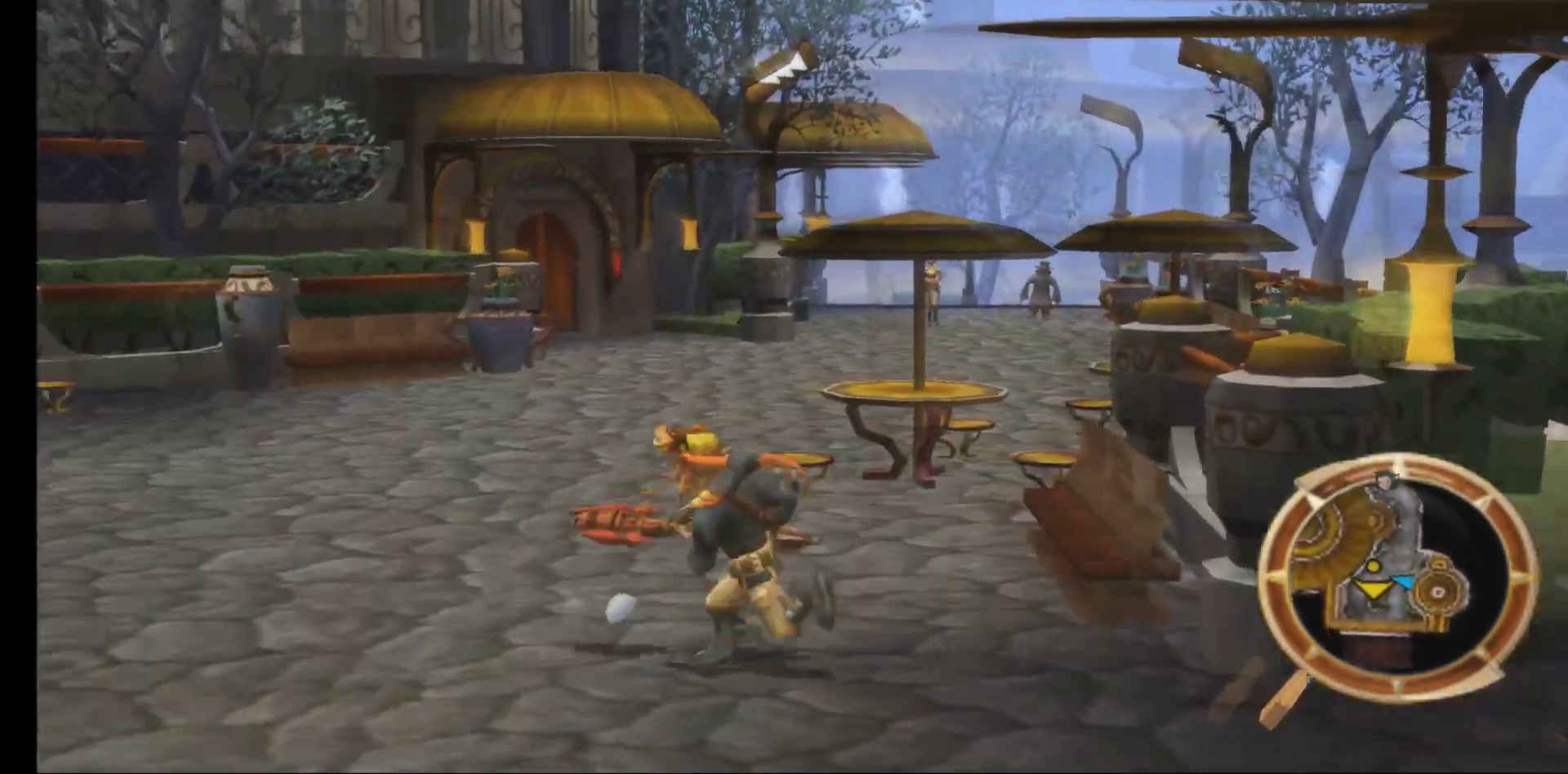
{"buttons": [], "left_stick": "up", "right_stick": "center", "events": [[300, "left_stick", "up"]]}
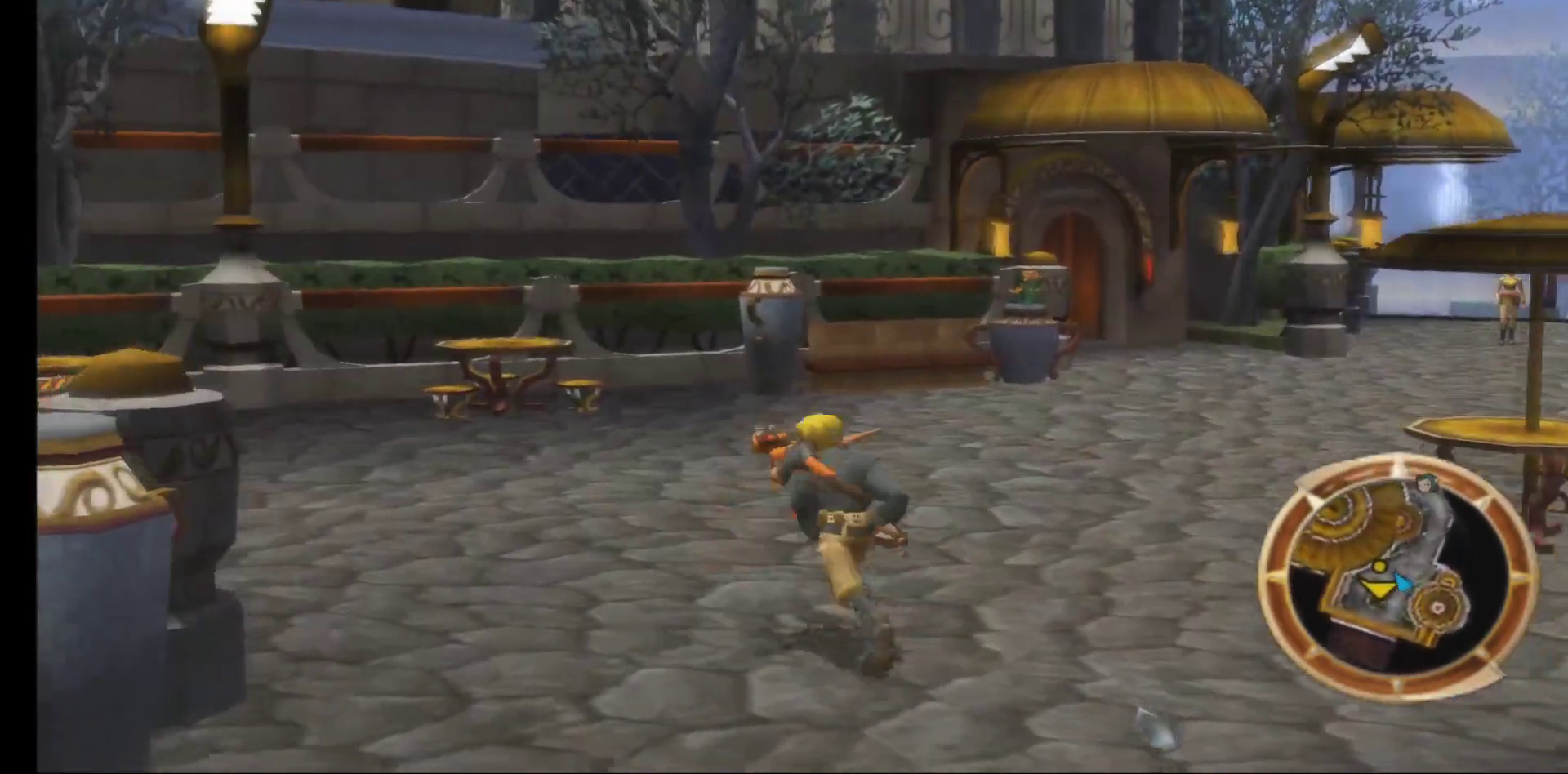
{"buttons": [], "left_stick": "center", "right_stick": "center", "events": [[283, "left_stick", "center"]]}
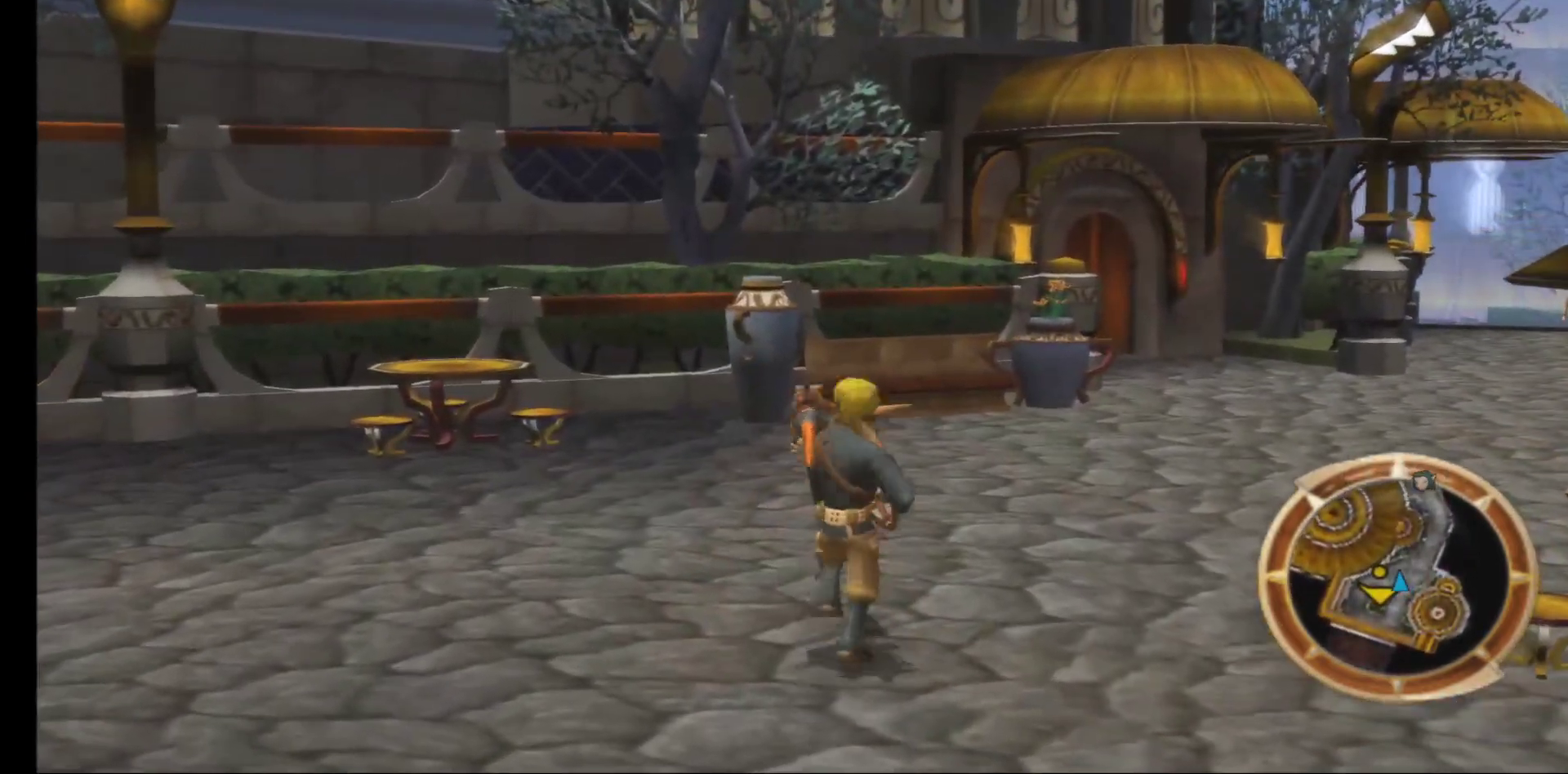
{"buttons": [], "left_stick": "down-left", "right_stick": "left", "events": [[183, "left_stick", "down-left"], [350, "right_stick", "left"]]}
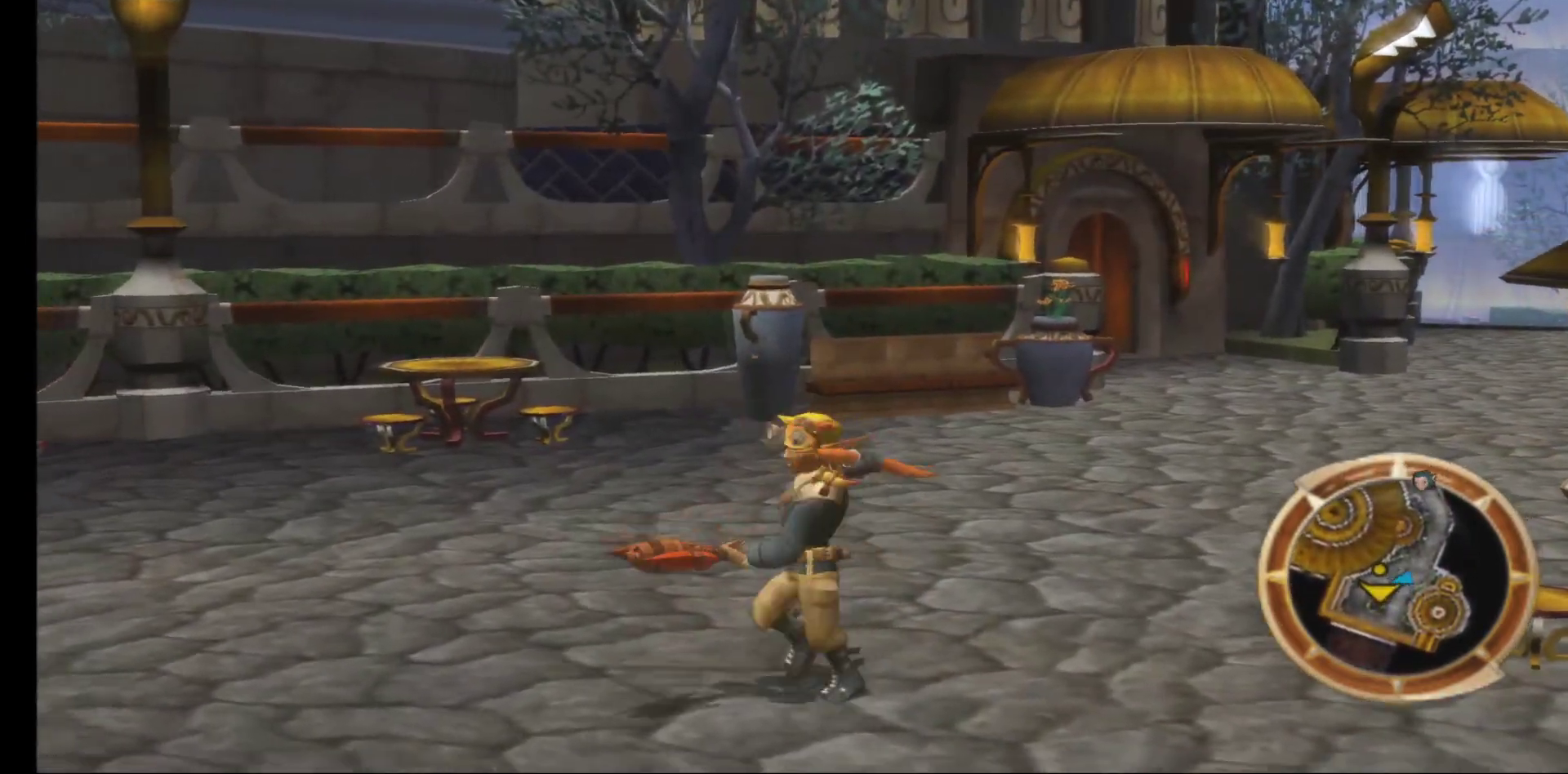
{"buttons": [], "left_stick": "center", "right_stick": "center", "events": [[433, "left_stick", "center"], [467, "right_stick", "center"]]}
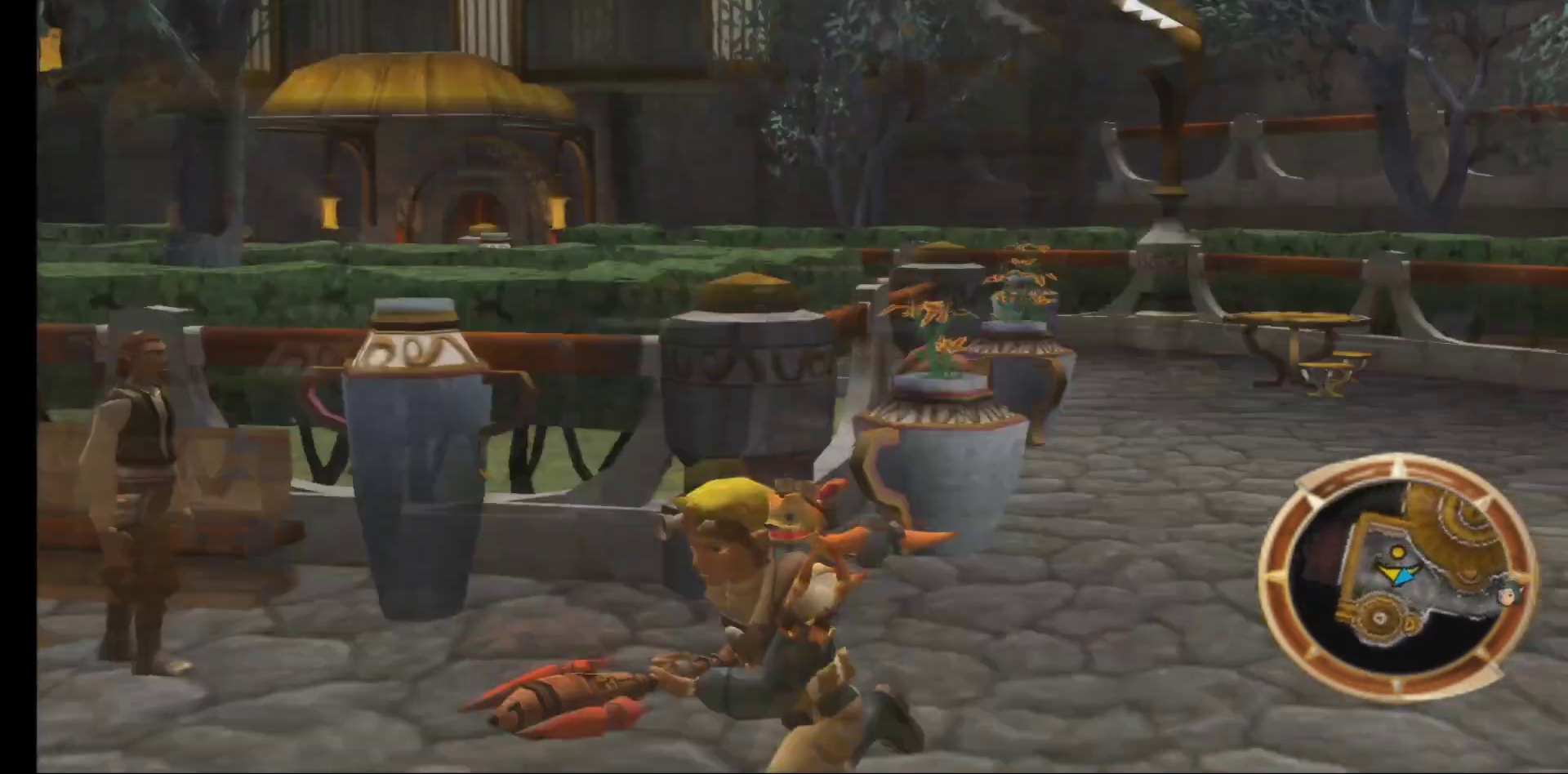
{"buttons": [], "left_stick": "center", "right_stick": "center", "events": []}
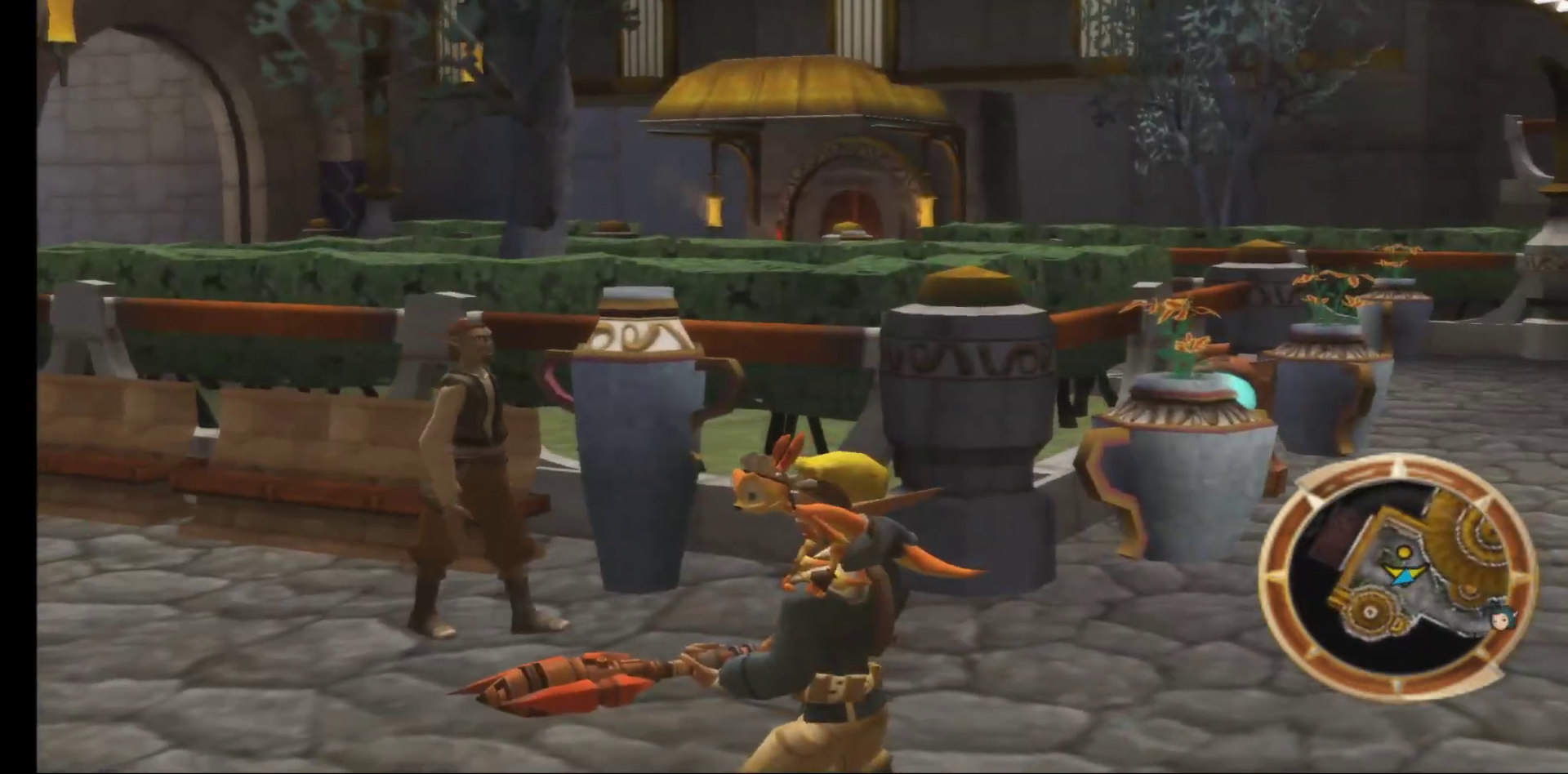
{"buttons": [], "left_stick": "up", "right_stick": "center", "events": [[383, "left_stick", "up"]]}
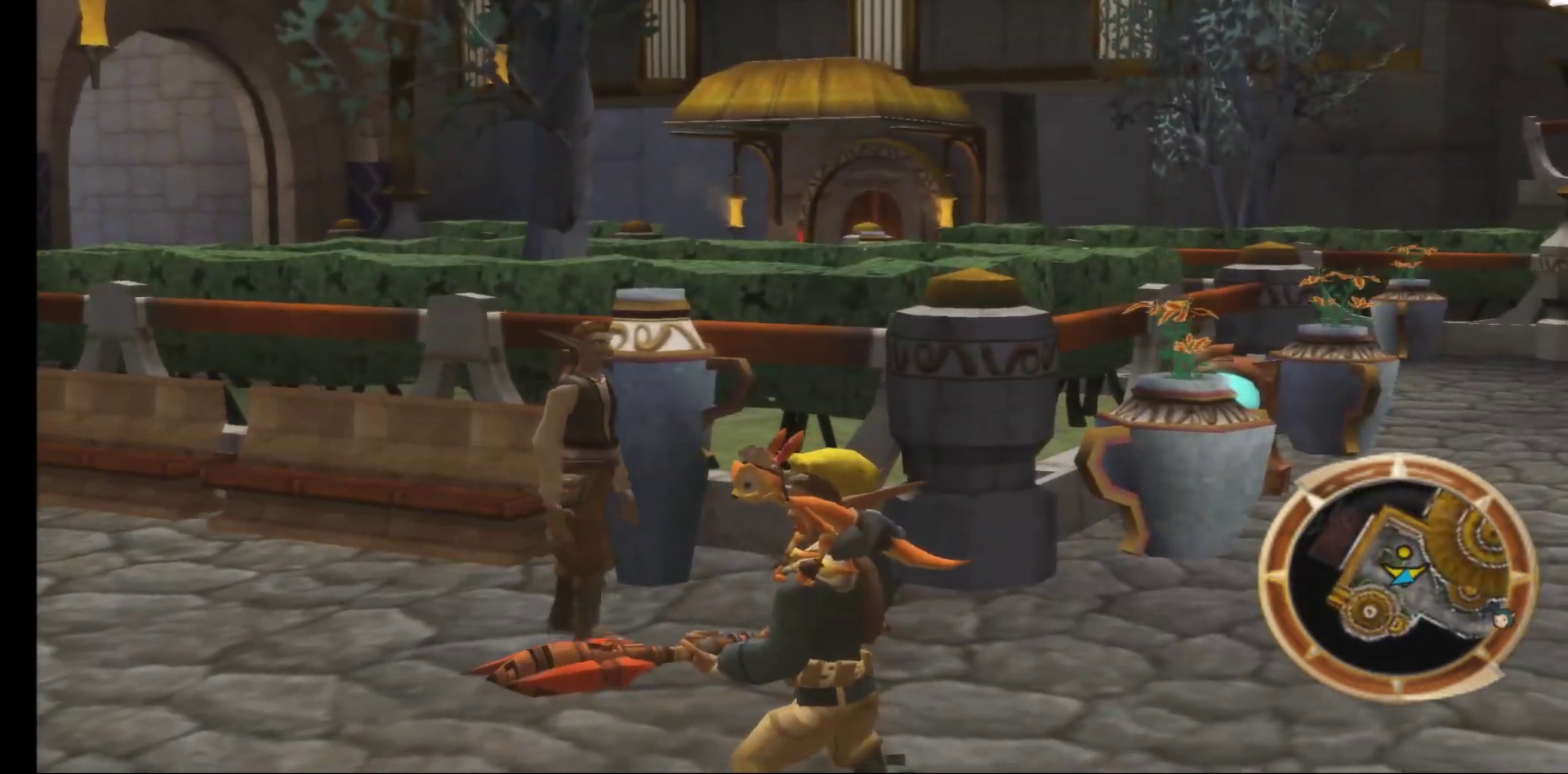
{"buttons": [], "left_stick": "center", "right_stick": "center", "events": [[33, "left_stick", "up-left"], [150, "left_stick", "center"]]}
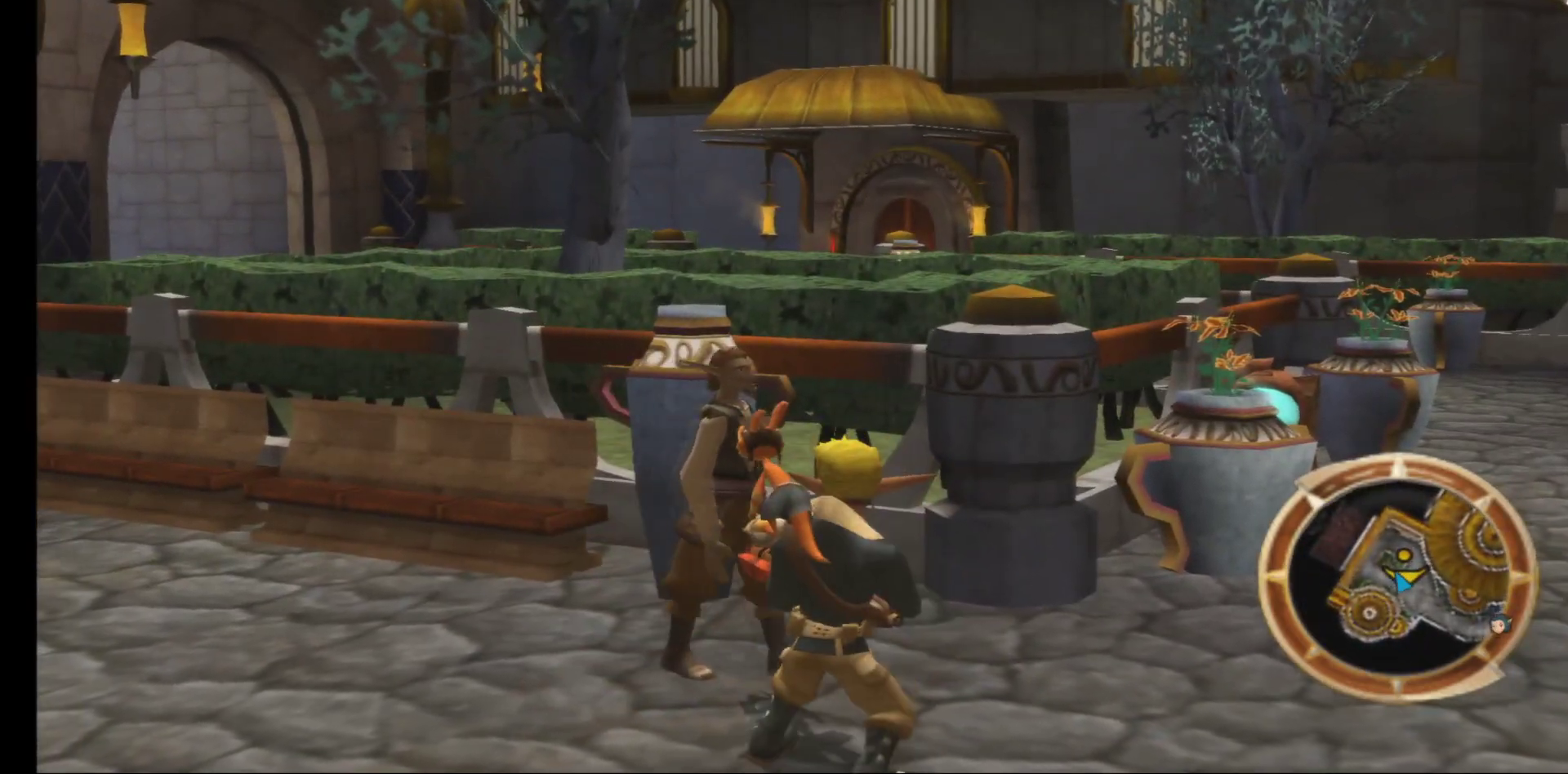
{"buttons": [], "left_stick": "center", "right_stick": "center", "events": []}
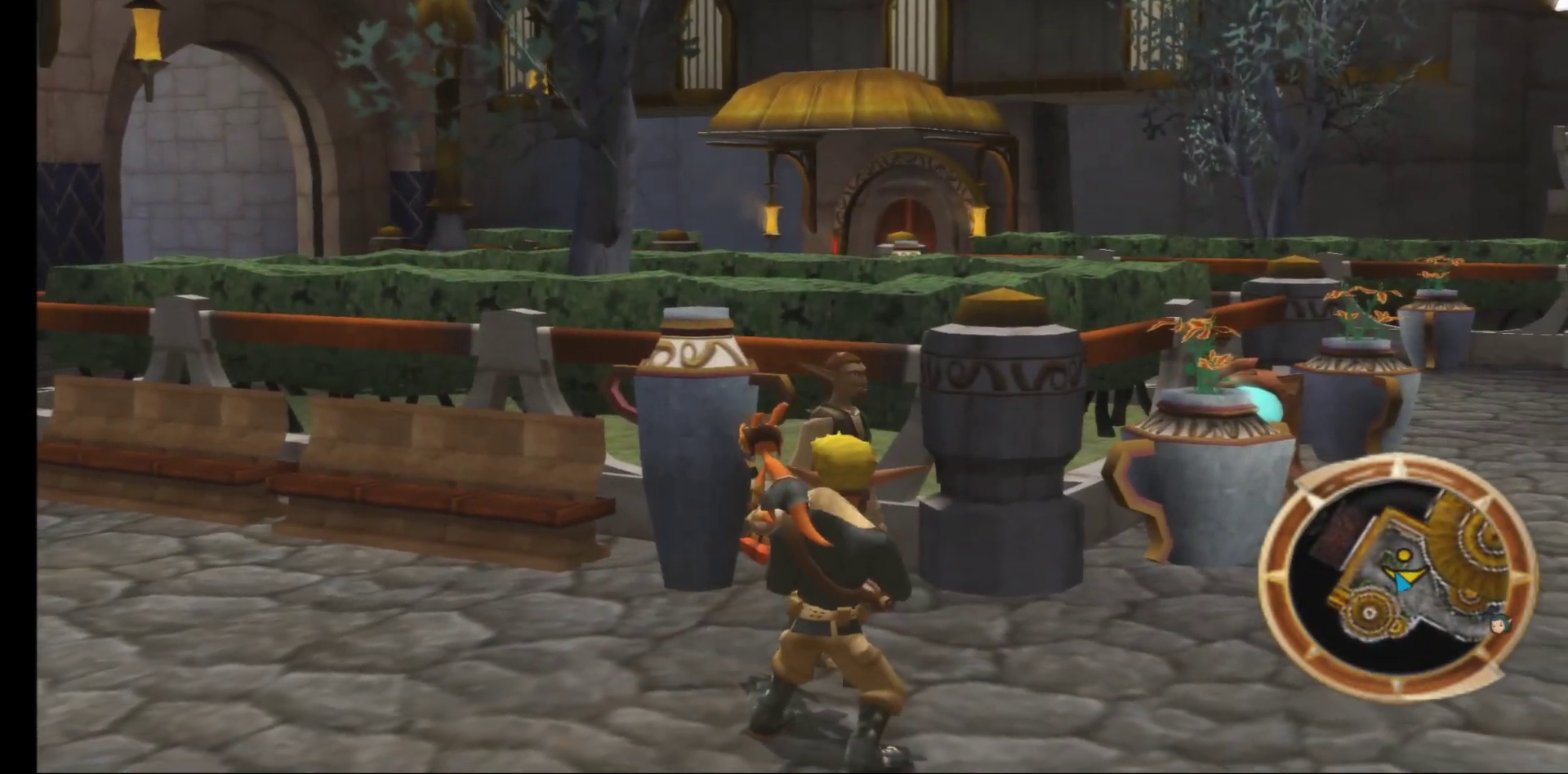
{"buttons": [], "left_stick": "right", "right_stick": "center", "events": [[233, "left_stick", "right"]]}
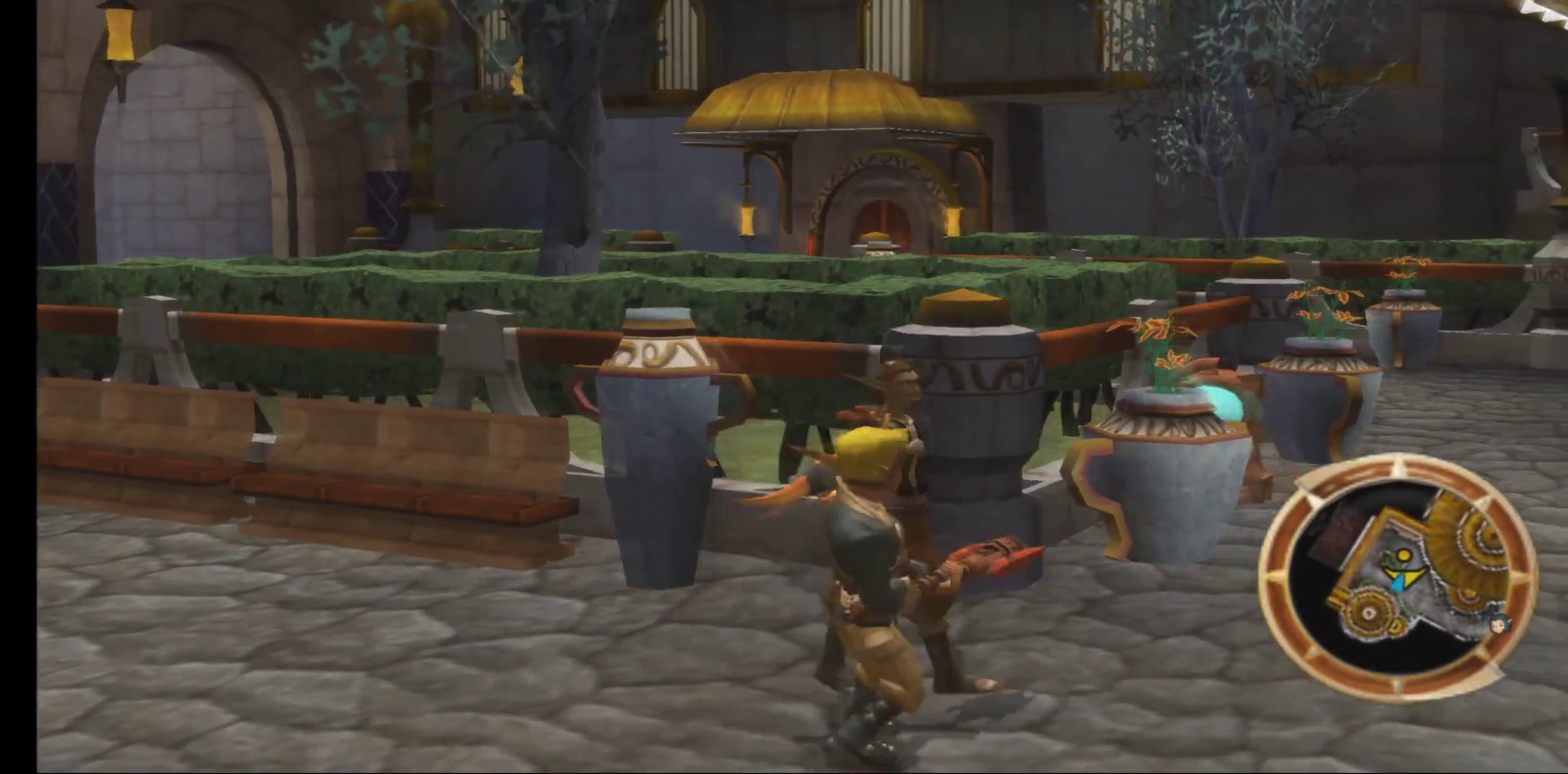
{"buttons": [], "left_stick": "up", "right_stick": "center", "events": [[133, "left_stick", "up-right"], [233, "left_stick", "up"]]}
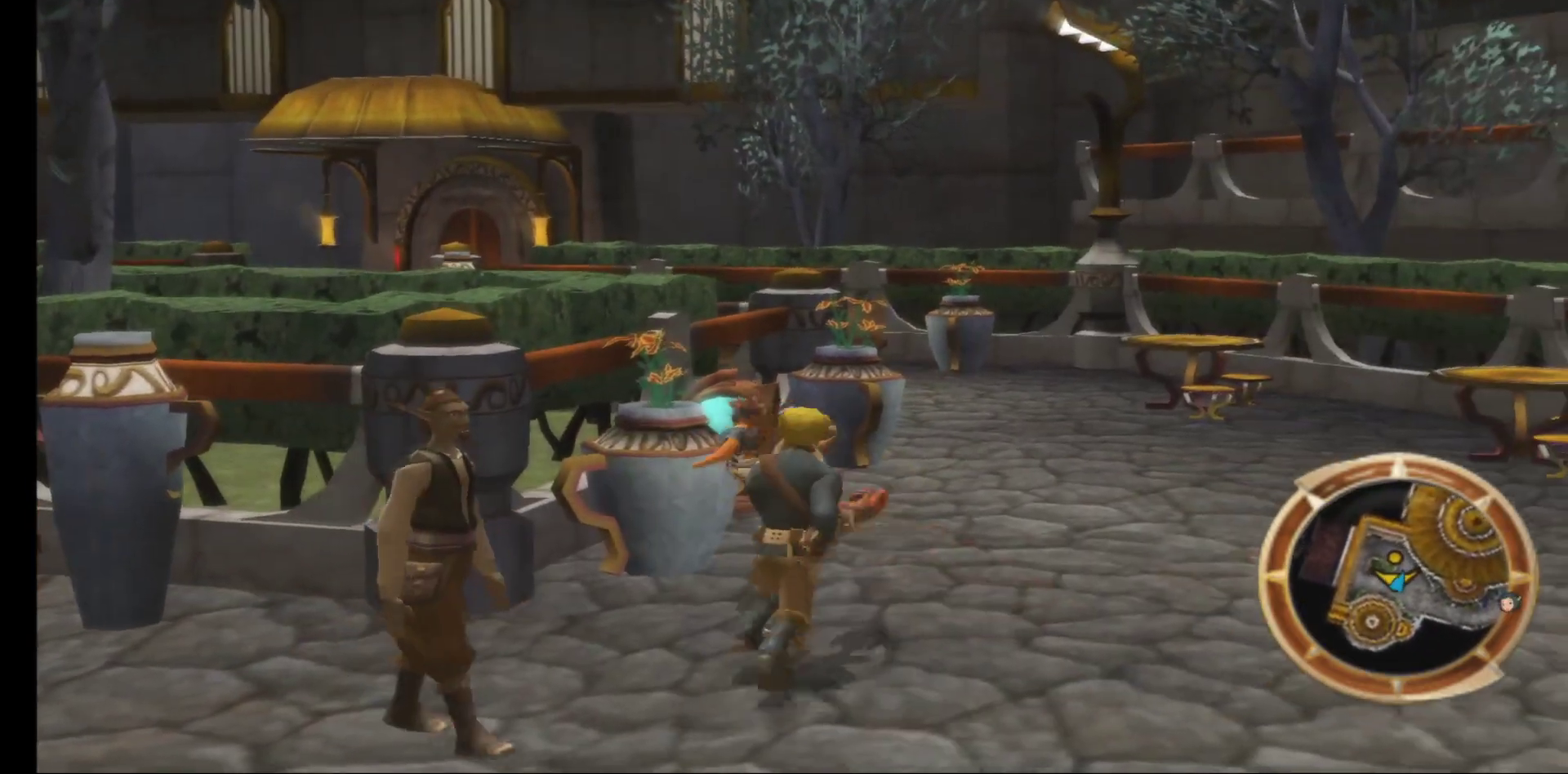
{"buttons": [], "left_stick": "up", "right_stick": "center", "events": [[33, "B", "down"], [150, "B", "up"], [233, "B", "down"], [333, "B", "up"]]}
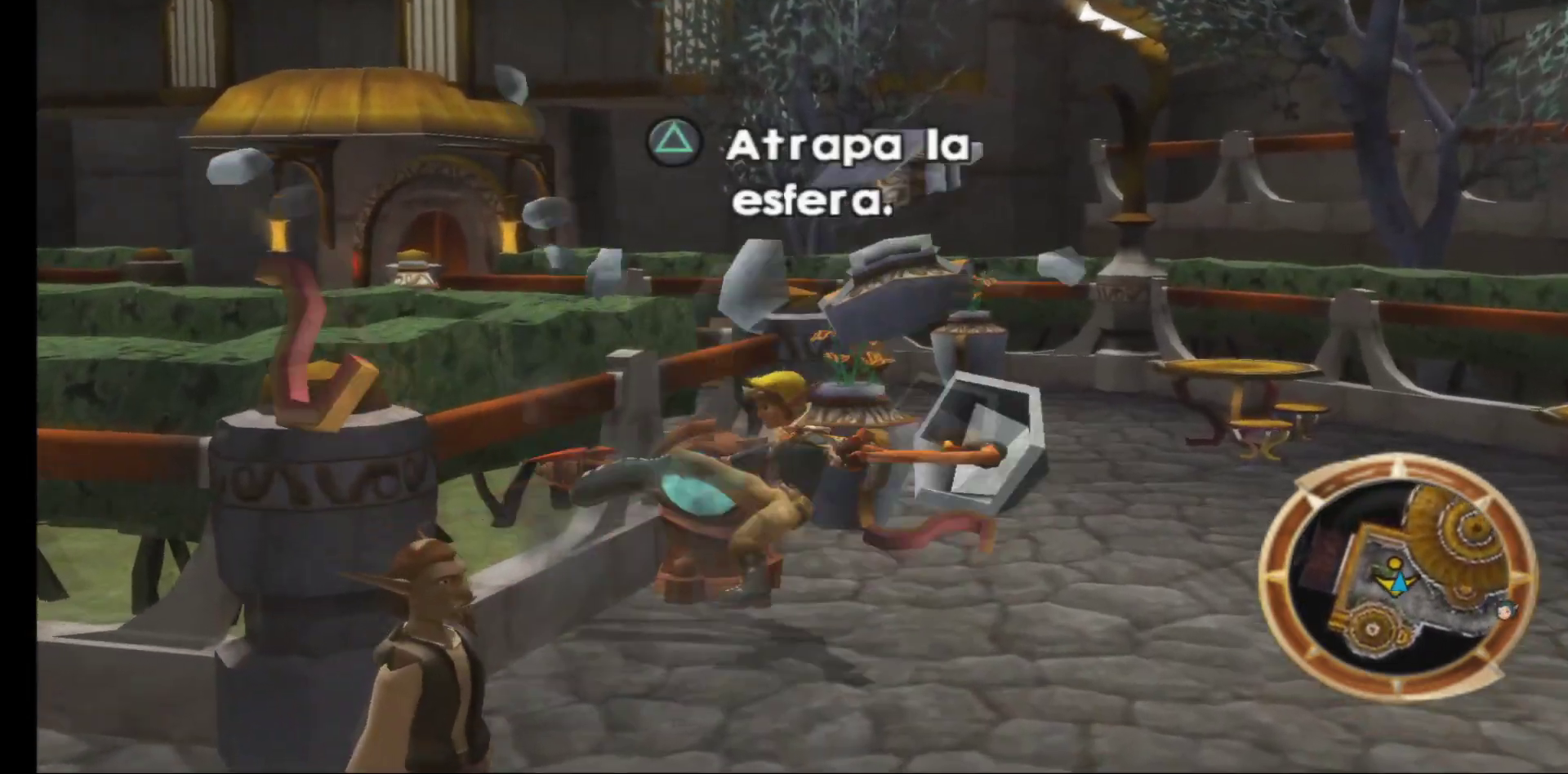
{"buttons": [], "left_stick": "up", "right_stick": "center", "events": [[283, "B", "down"], [400, "B", "up"]]}
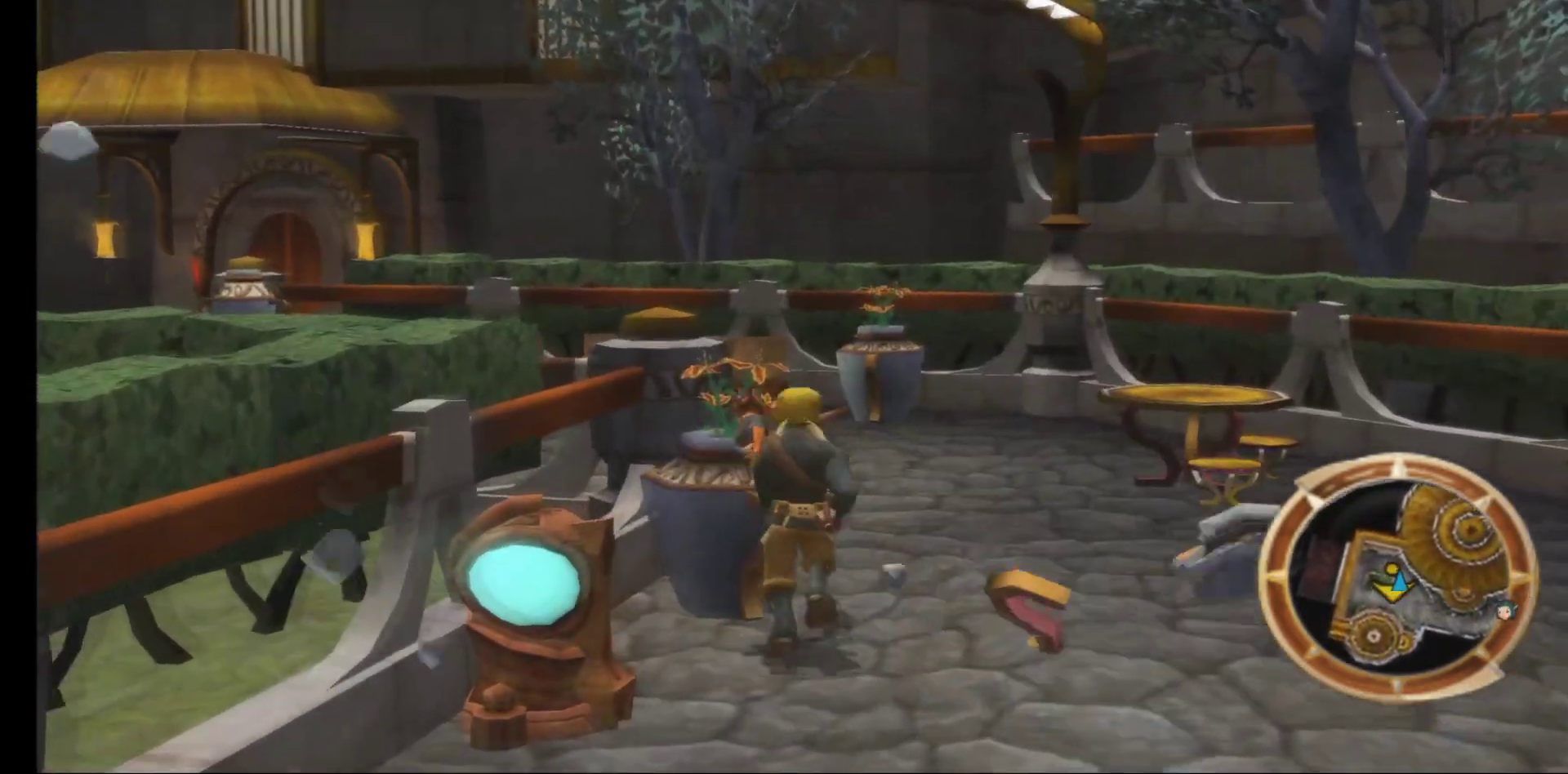
{"buttons": [], "left_stick": "up-left", "right_stick": "center", "events": [[317, "left_stick", "up-left"], [350, "B", "down"], [467, "B", "up"]]}